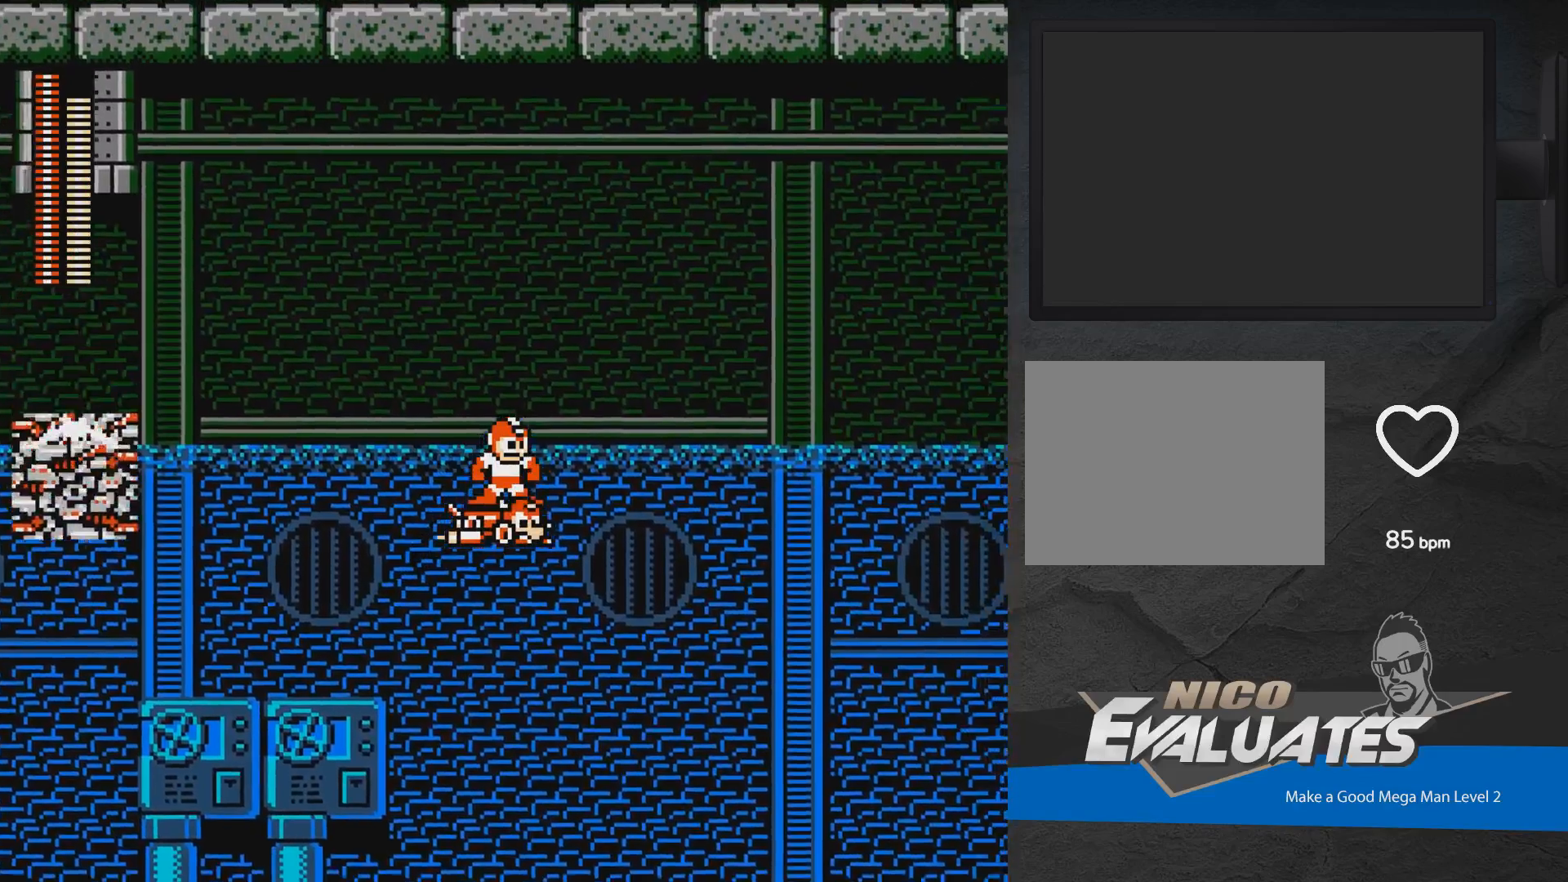
Gameplay with a controller (Xbox layout); each line is a JSON object with the inputs held at the frame after it. "events" lists button and stick changes between this image and that frame as [ms after this image, input, new state], when the widget could be followed in between. Not read: L2 R2 left_stick right_stick.
{"buttons": ["DPAD_UP"], "events": [[233, "DPAD_RIGHT", "up"]]}
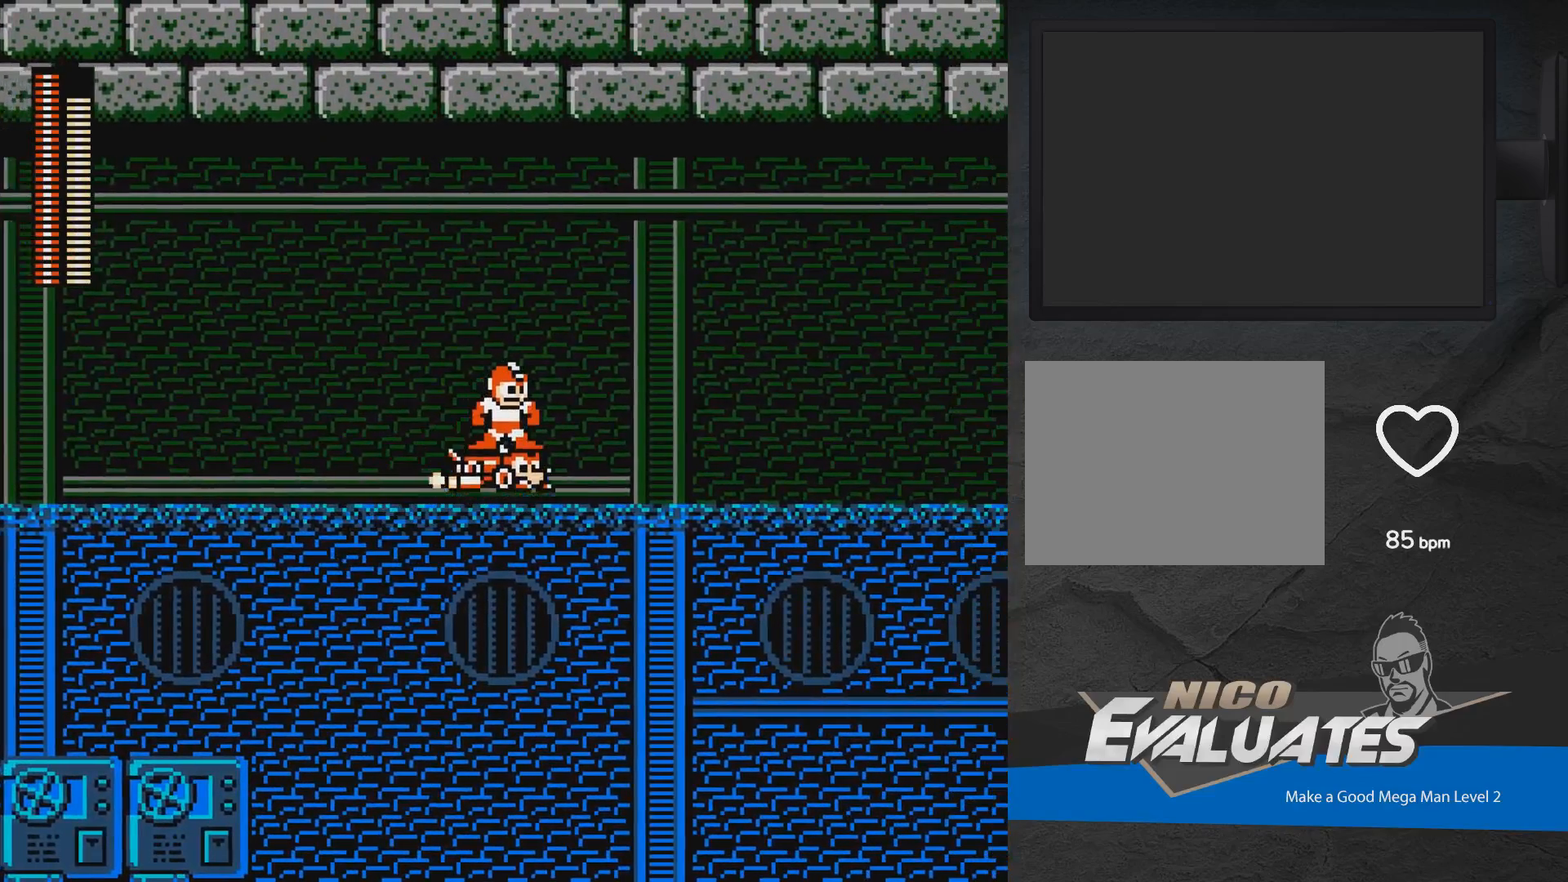
{"buttons": [], "events": [[450, "DPAD_UP", "up"]]}
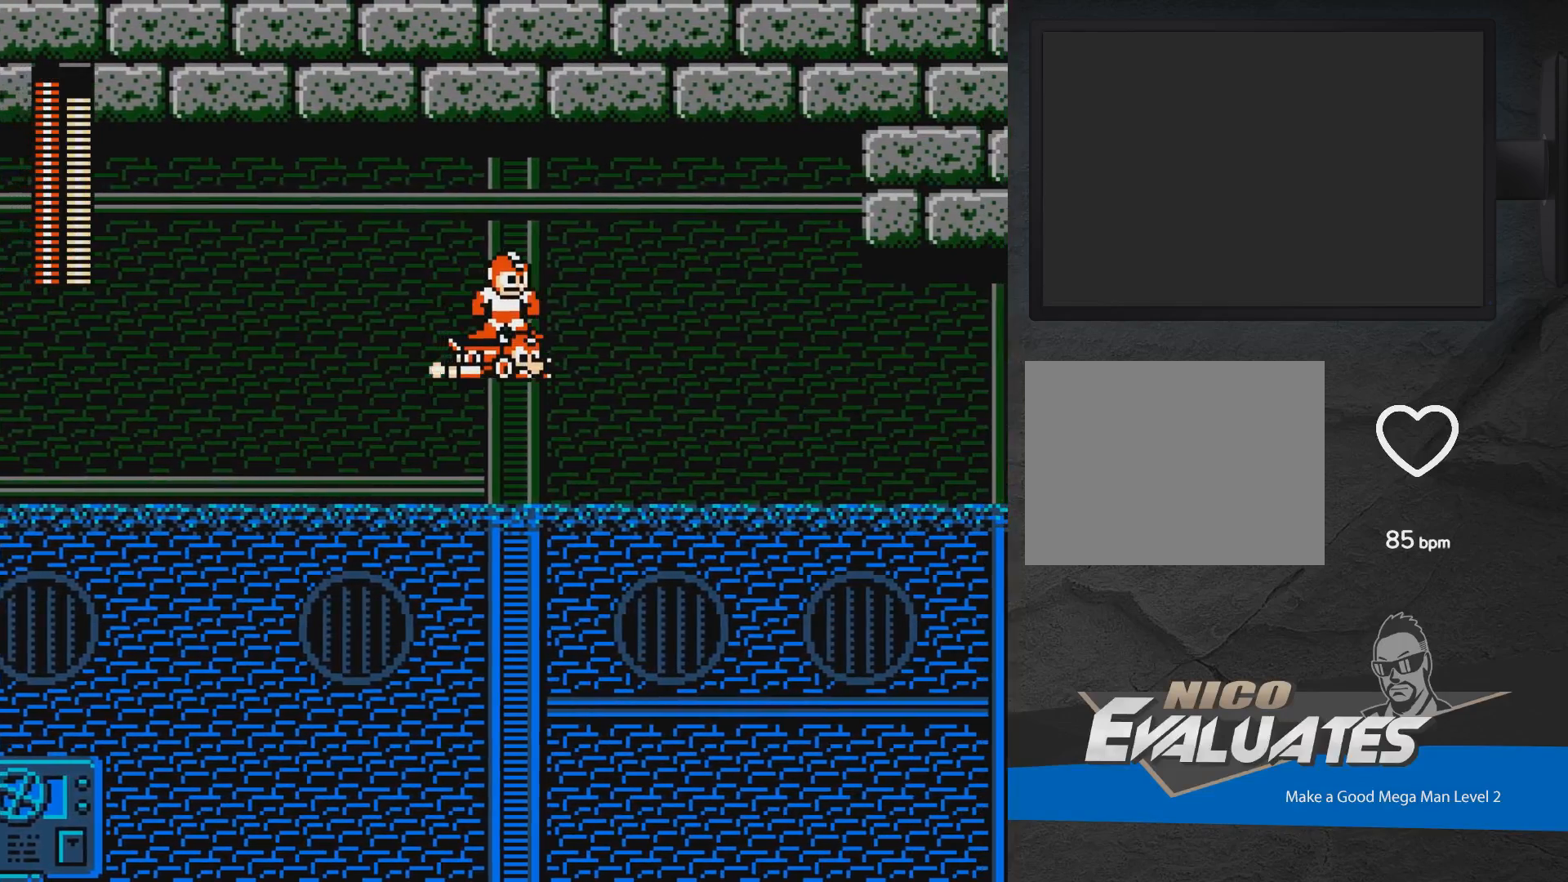
{"buttons": [], "events": [[167, "DPAD_RIGHT", "down"], [383, "DPAD_RIGHT", "up"]]}
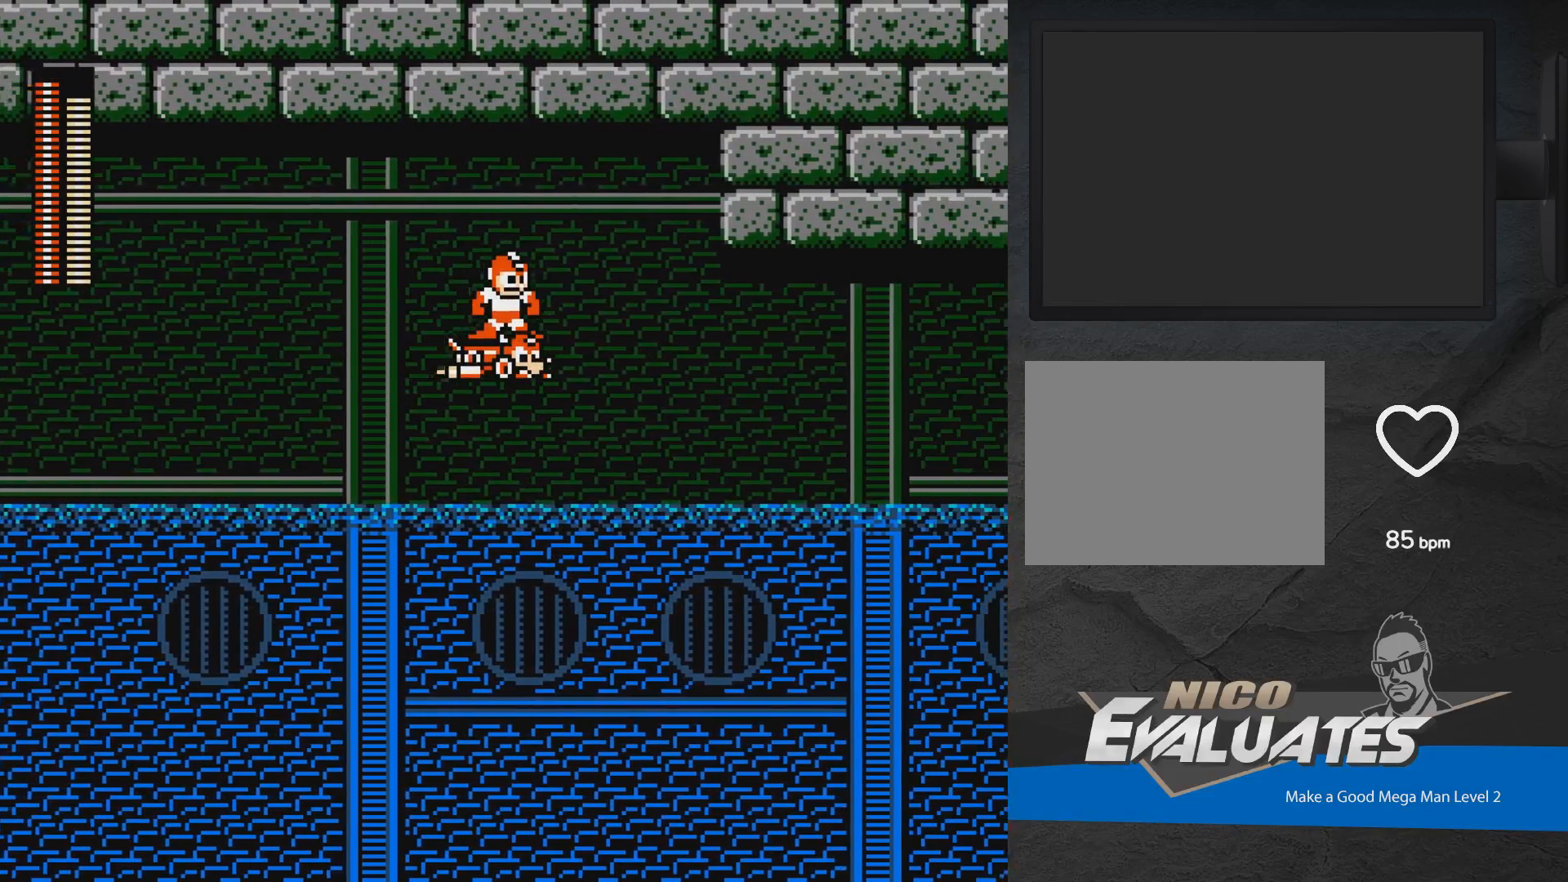
{"buttons": ["DPAD_DOWN"], "events": [[333, "DPAD_DOWN", "down"]]}
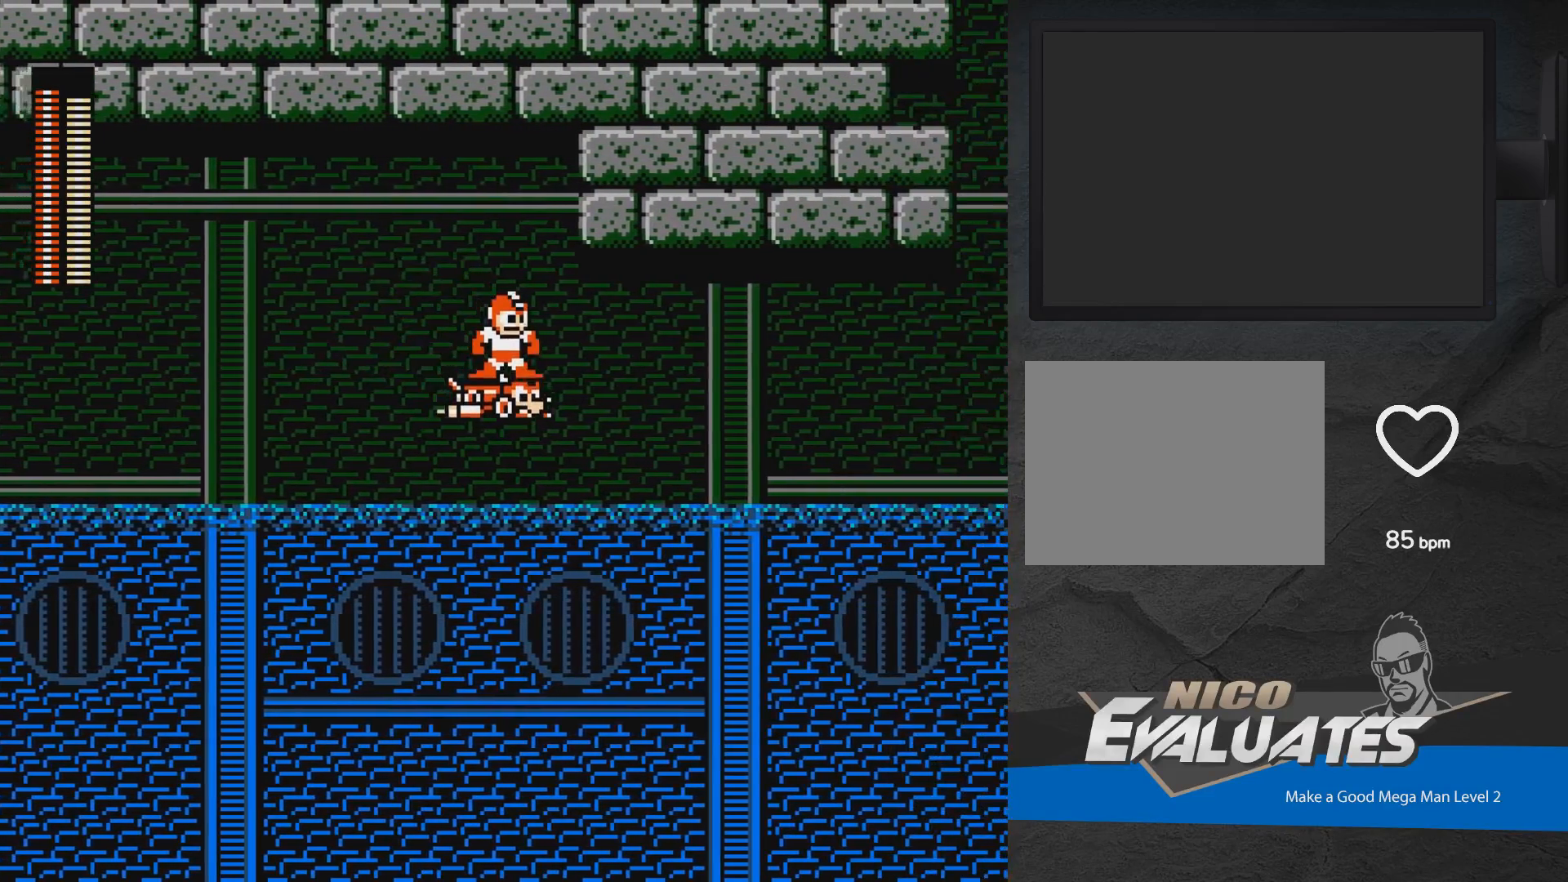
{"buttons": ["DPAD_RIGHT"], "events": [[117, "DPAD_DOWN", "up"], [467, "DPAD_RIGHT", "down"]]}
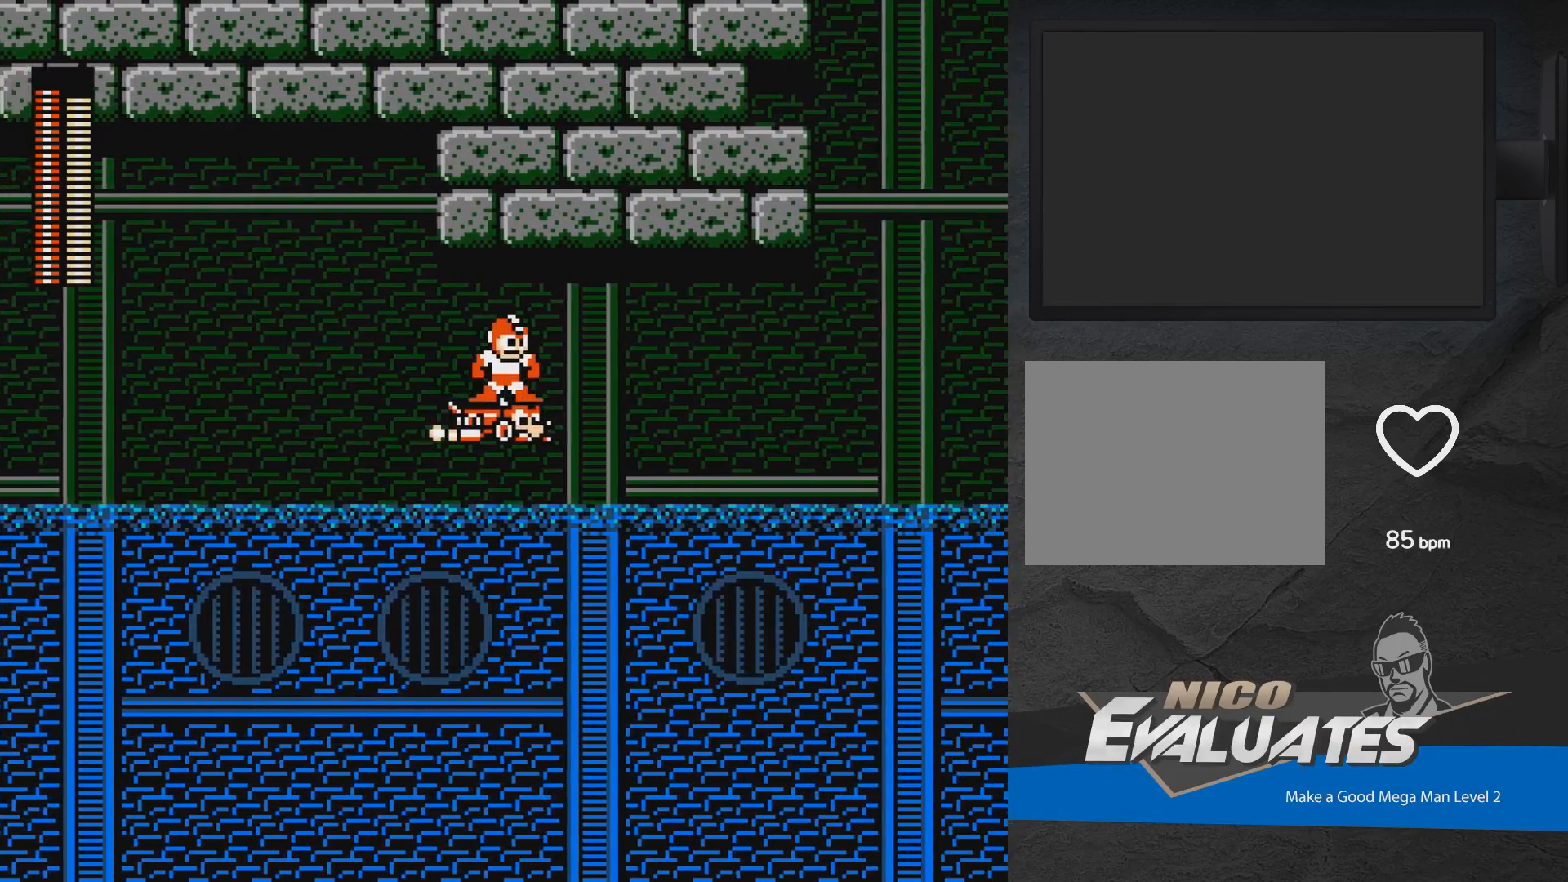
{"buttons": [], "events": [[283, "DPAD_RIGHT", "up"]]}
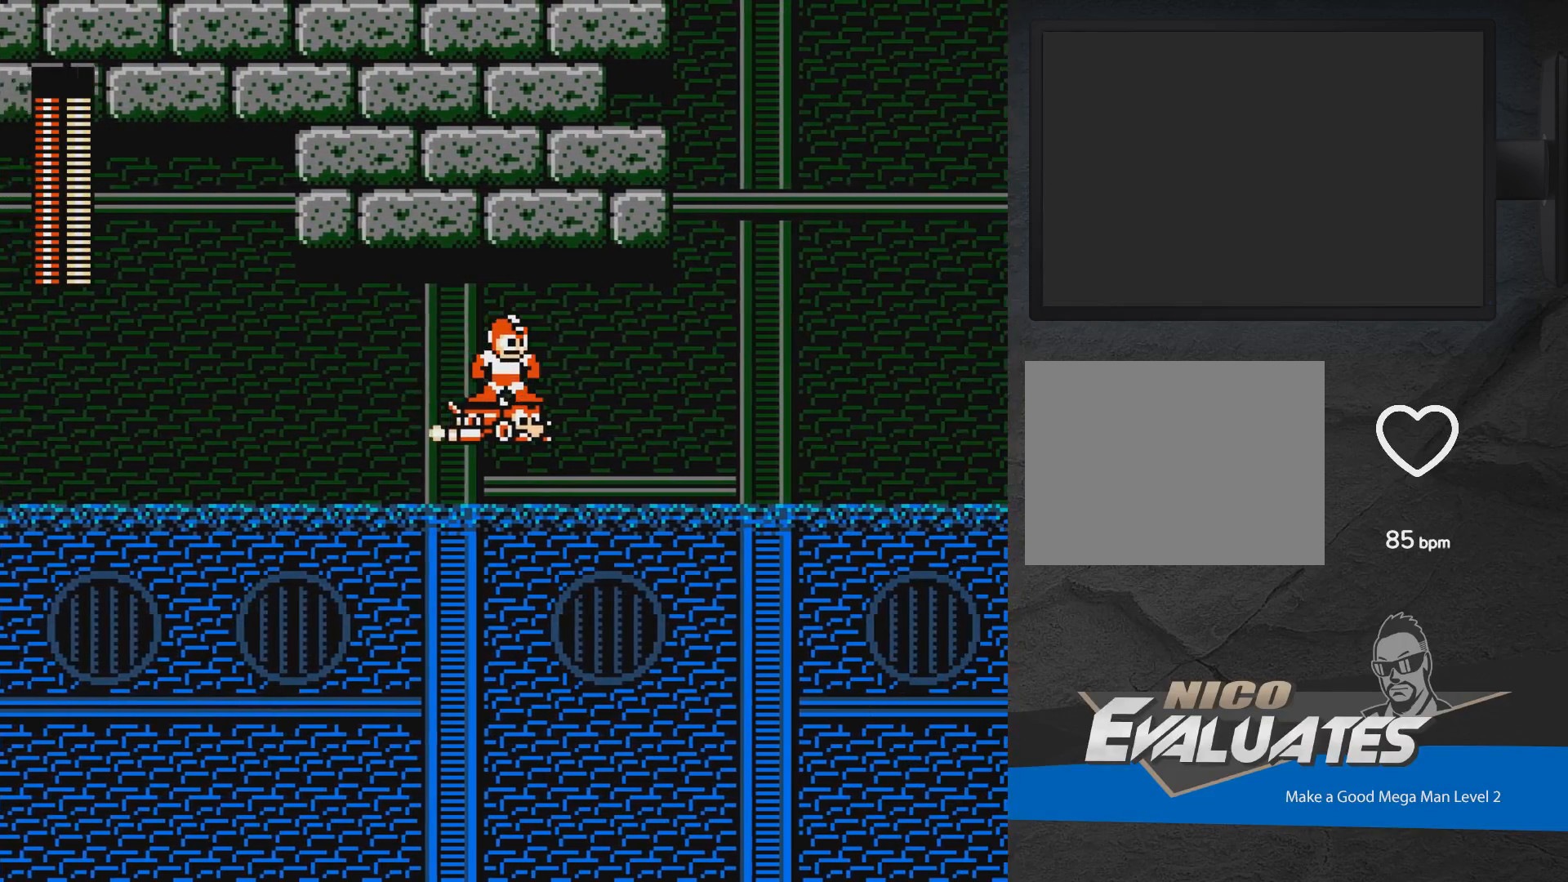
{"buttons": [], "events": []}
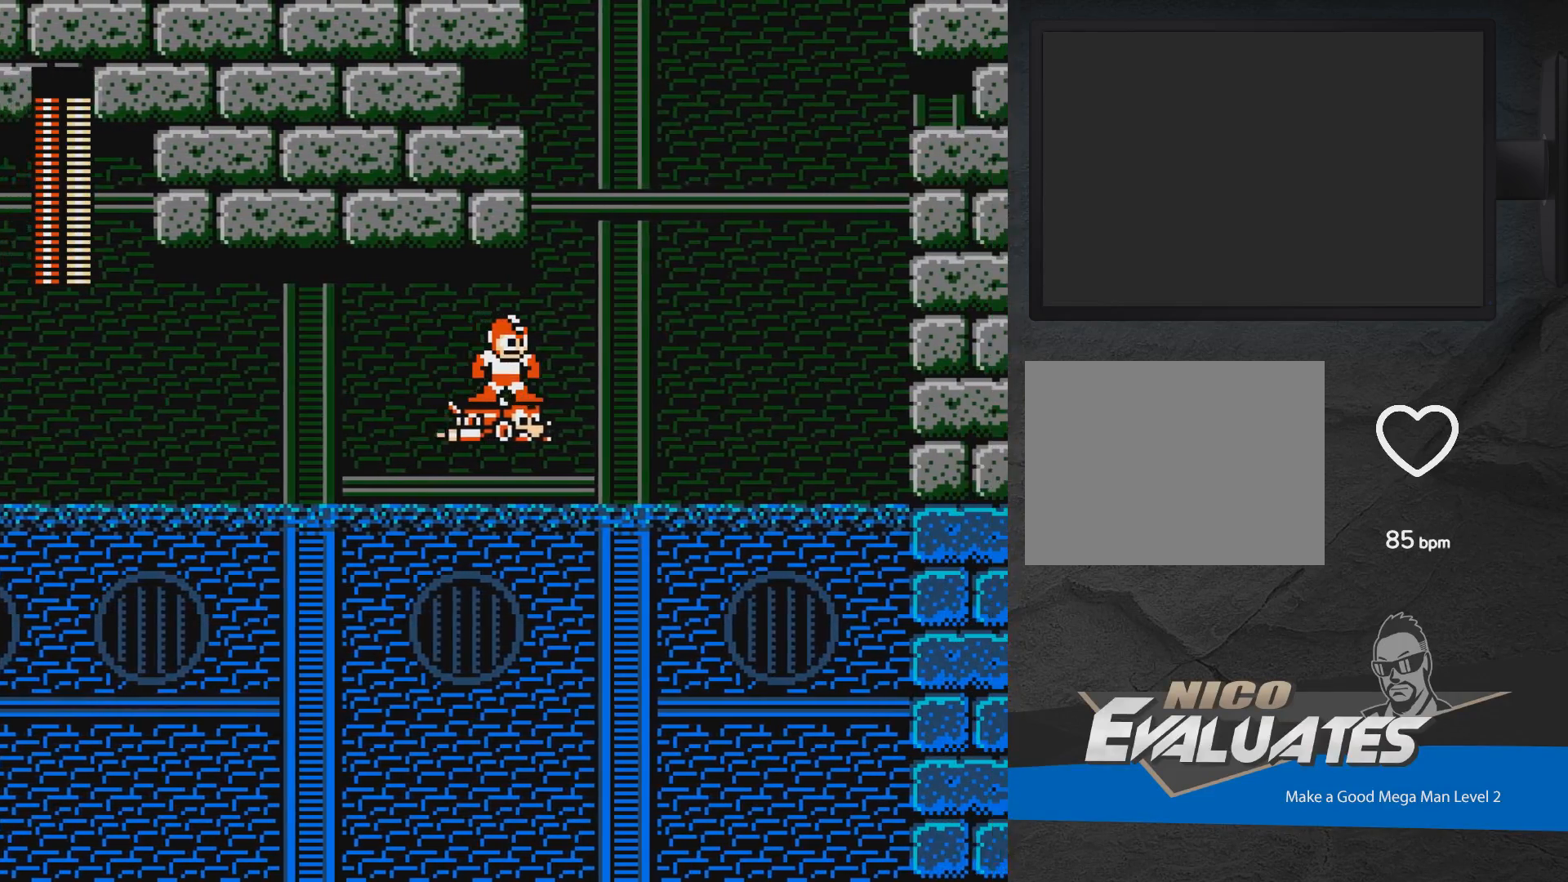
{"buttons": ["DPAD_UP", "DPAD_LEFT"], "events": [[67, "DPAD_UP", "down"], [350, "DPAD_LEFT", "down"]]}
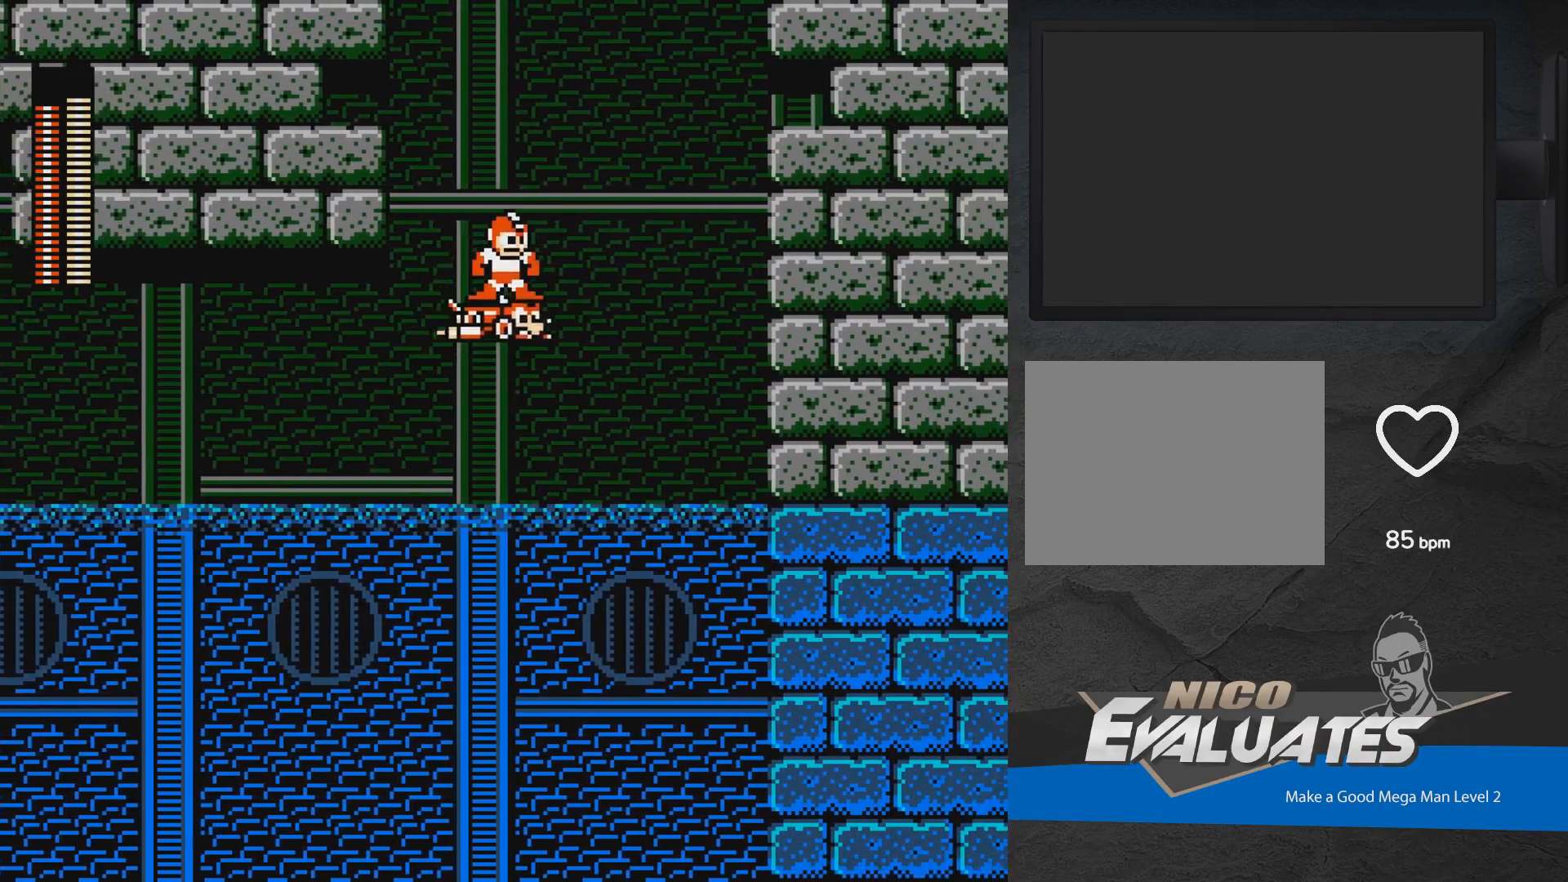
{"buttons": ["DPAD_UP", "DPAD_LEFT"], "events": []}
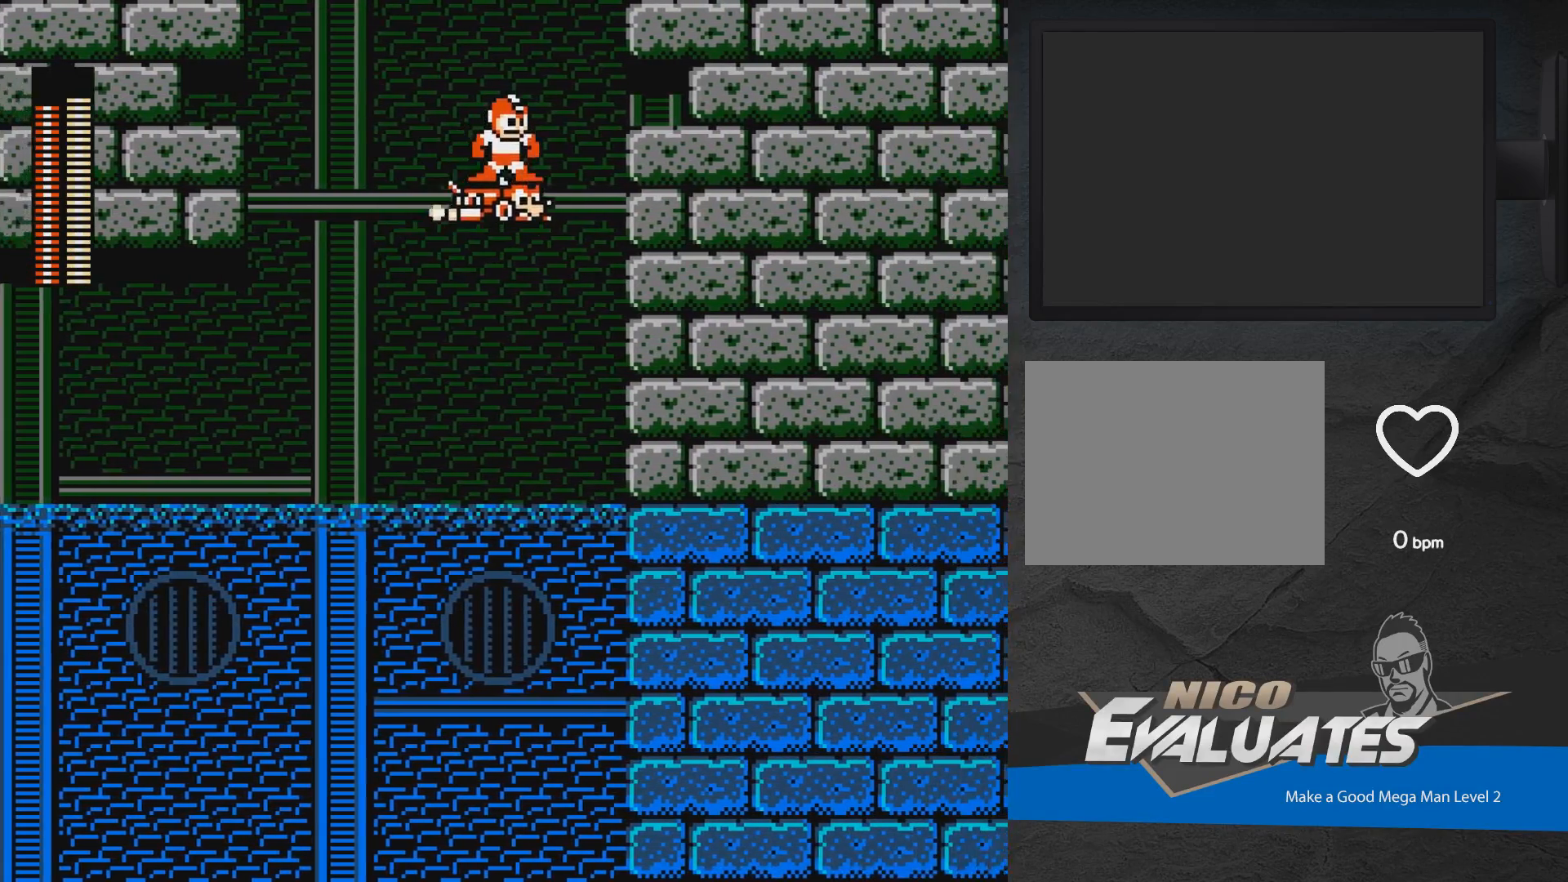
{"buttons": ["A", "DPAD_UP", "DPAD_RIGHT"], "events": [[100, "DPAD_LEFT", "up"], [200, "A", "down"], [217, "DPAD_RIGHT", "down"]]}
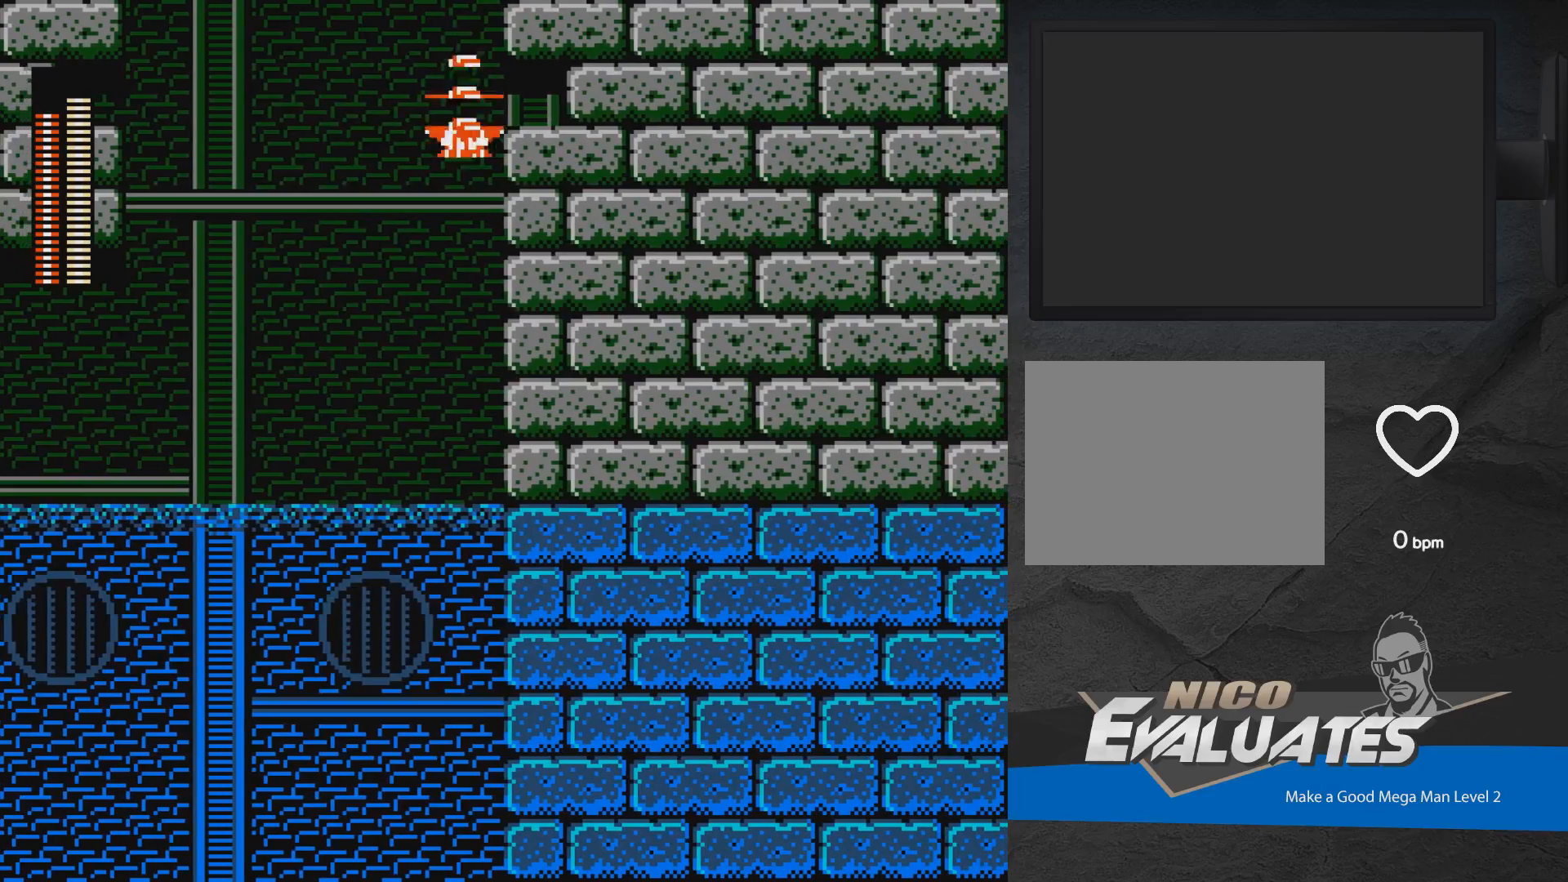
{"buttons": ["A", "DPAD_UP", "DPAD_RIGHT"], "events": []}
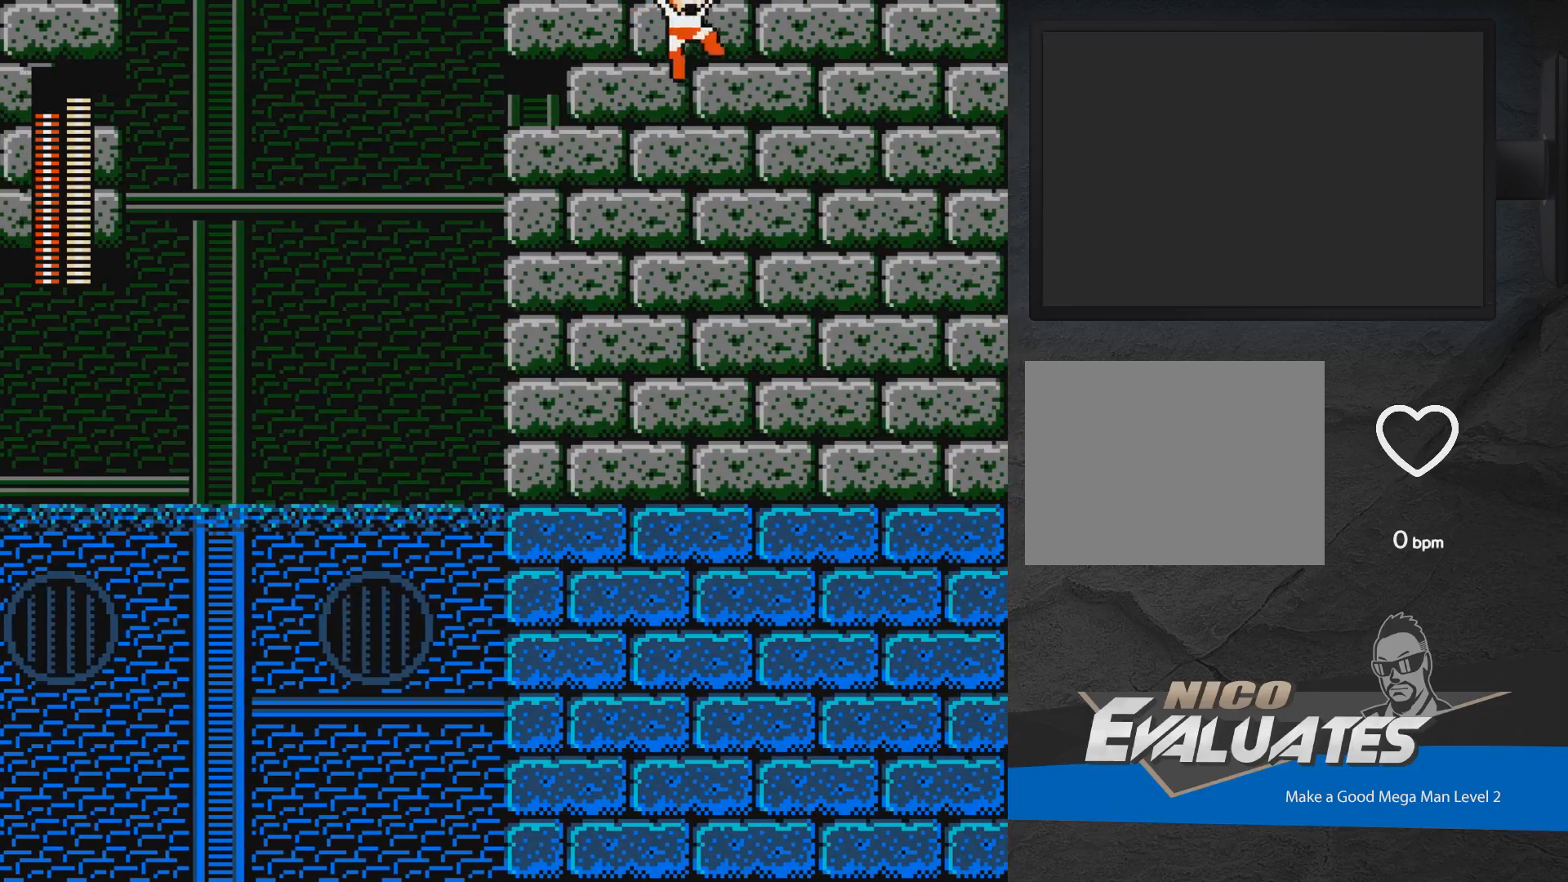
{"buttons": ["DPAD_RIGHT"], "events": [[133, "DPAD_UP", "up"], [150, "A", "up"], [183, "DPAD_RIGHT", "up"], [350, "DPAD_RIGHT", "down"], [367, "A", "down"], [483, "A", "up"]]}
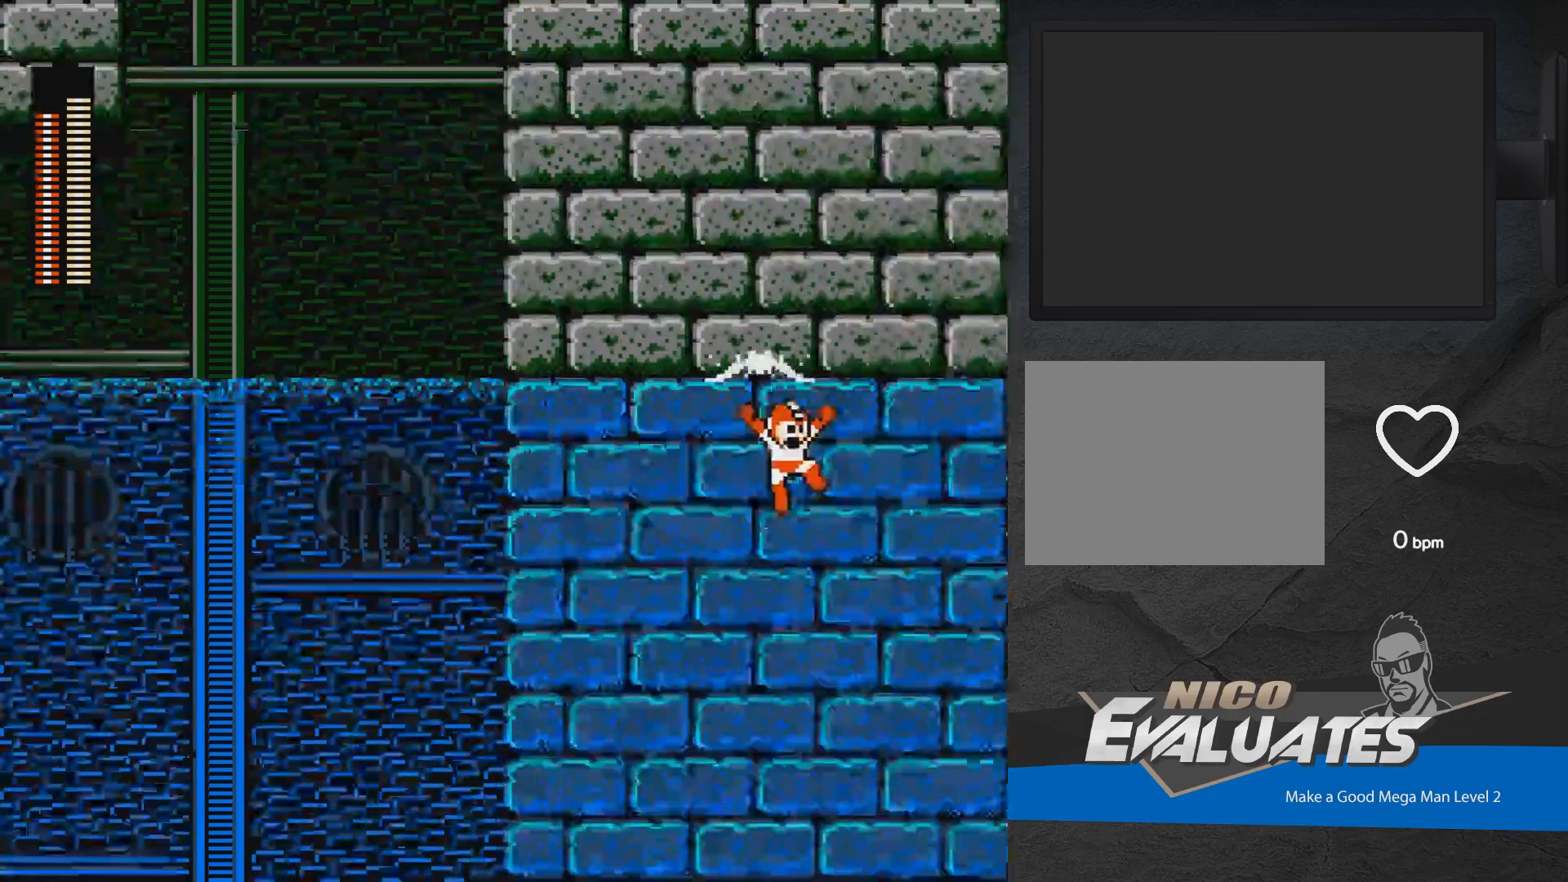
{"buttons": [], "events": [[17, "A", "down"], [500, "A", "up"], [500, "DPAD_RIGHT", "up"]]}
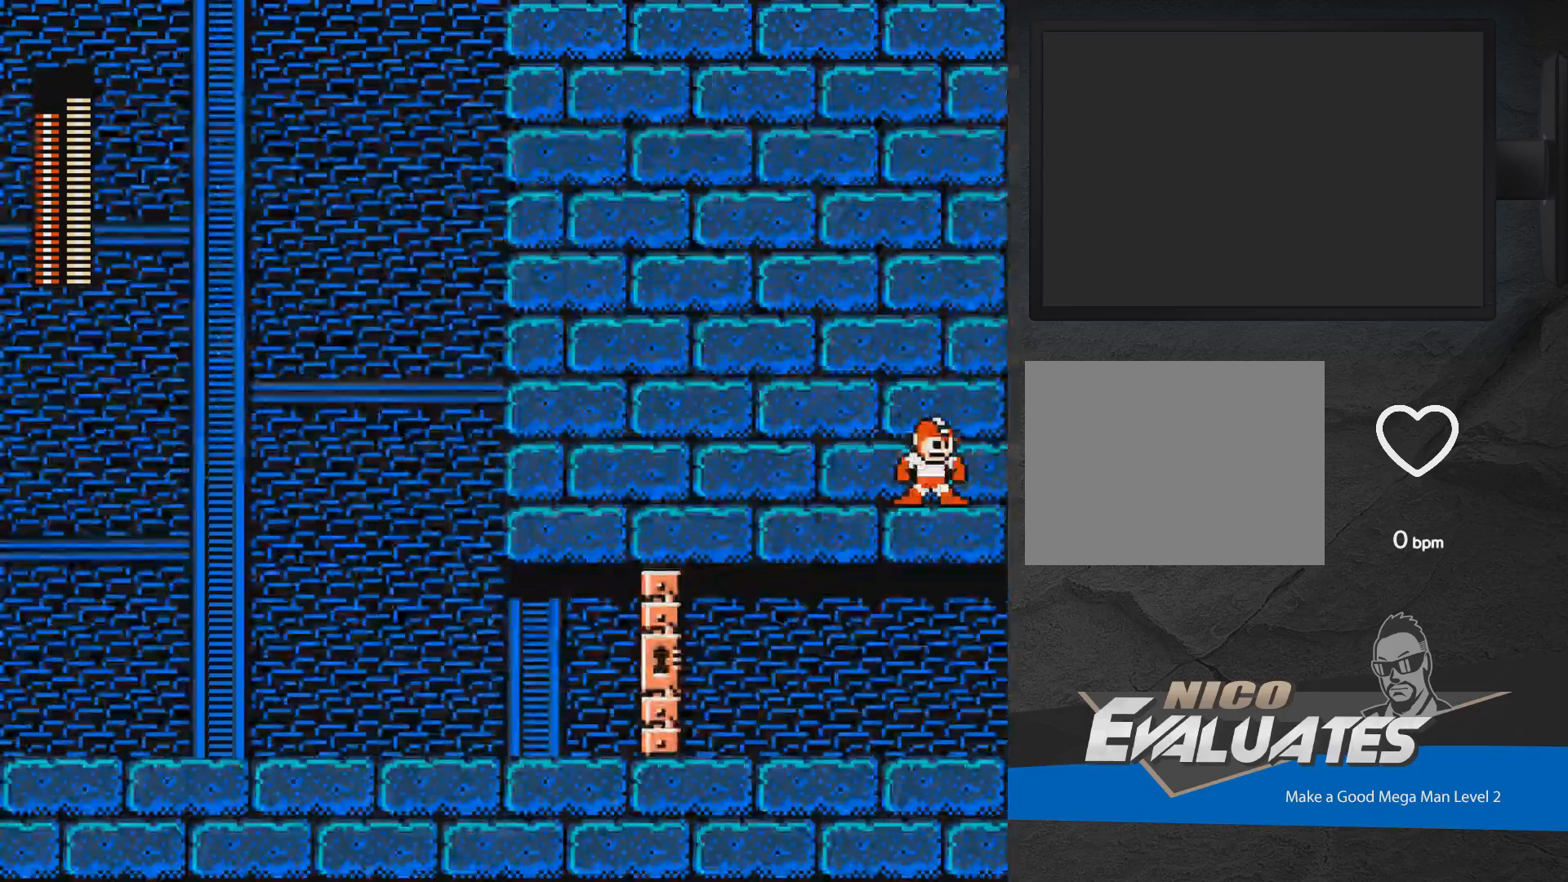
{"buttons": ["A", "DPAD_RIGHT"], "events": [[217, "DPAD_RIGHT", "down"], [283, "A", "down"]]}
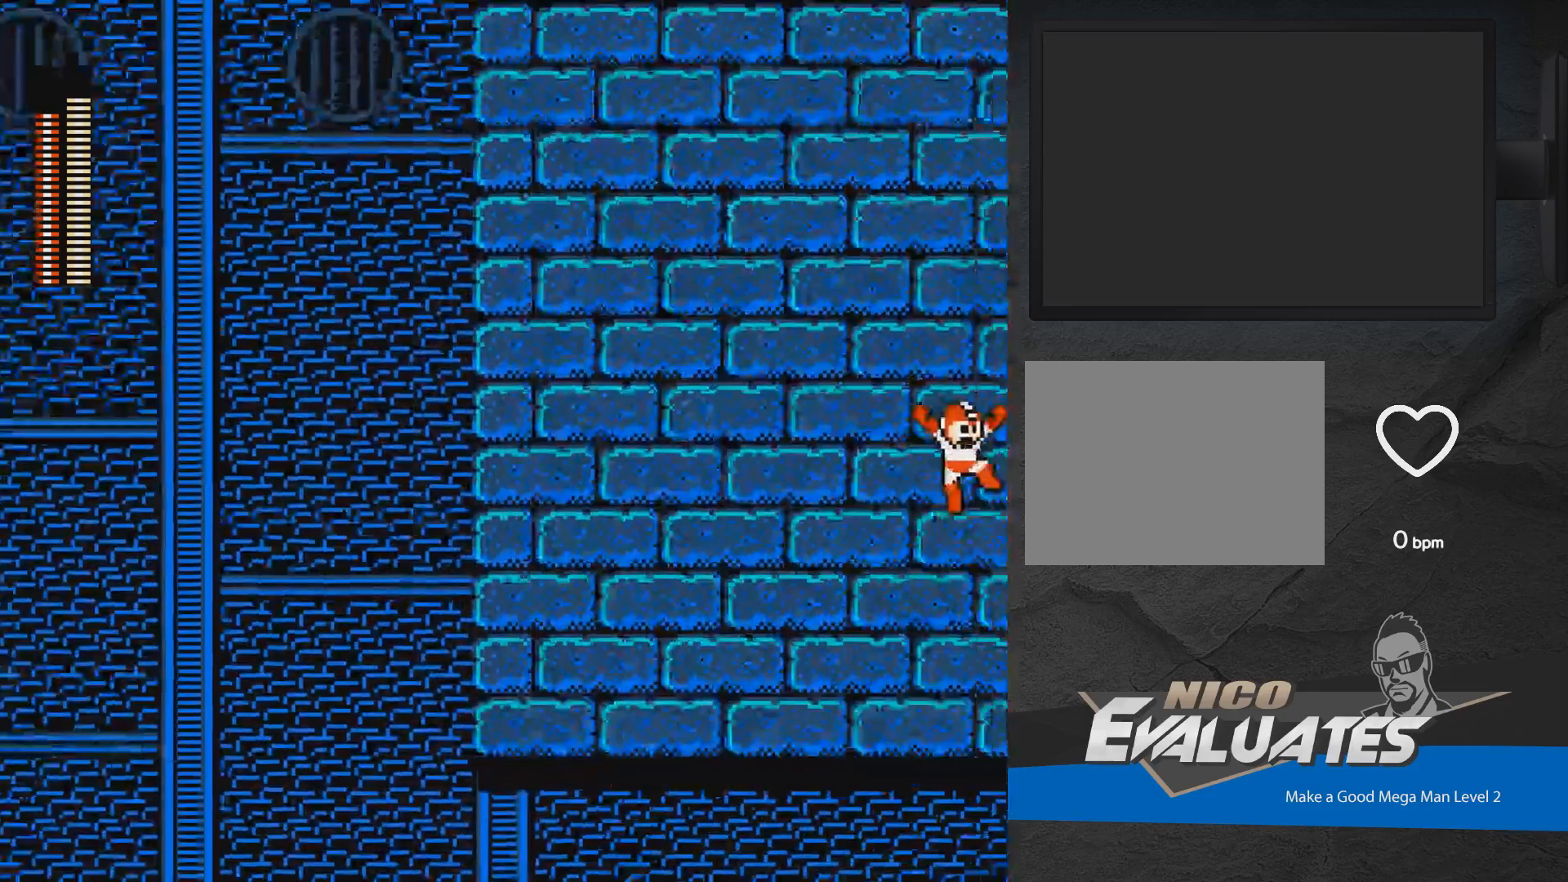
{"buttons": ["A", "DPAD_RIGHT"], "events": []}
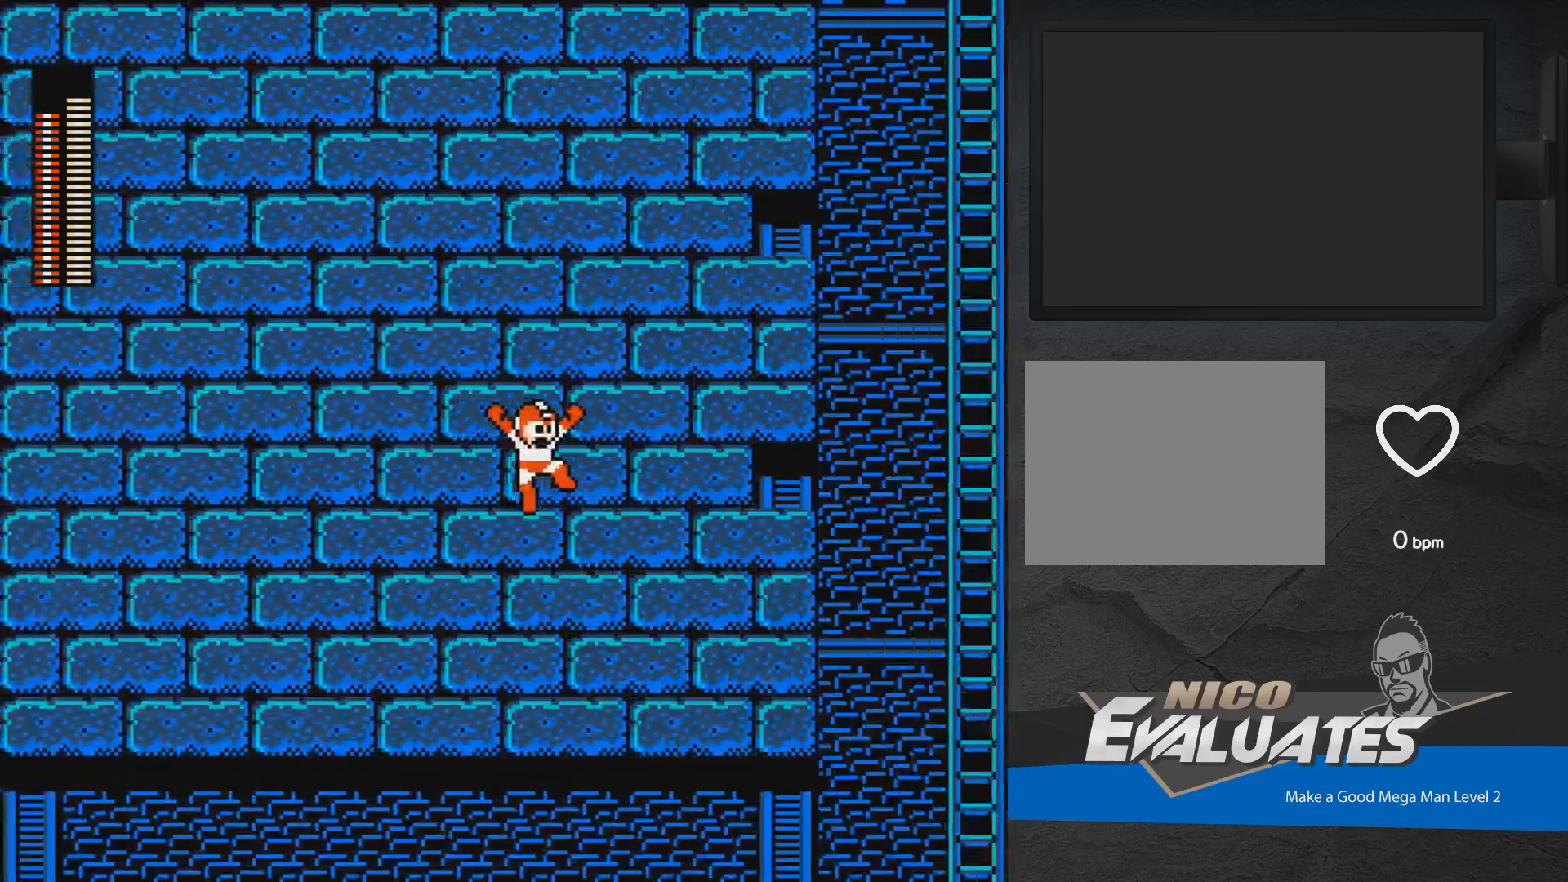
{"buttons": ["A", "DPAD_RIGHT"], "events": []}
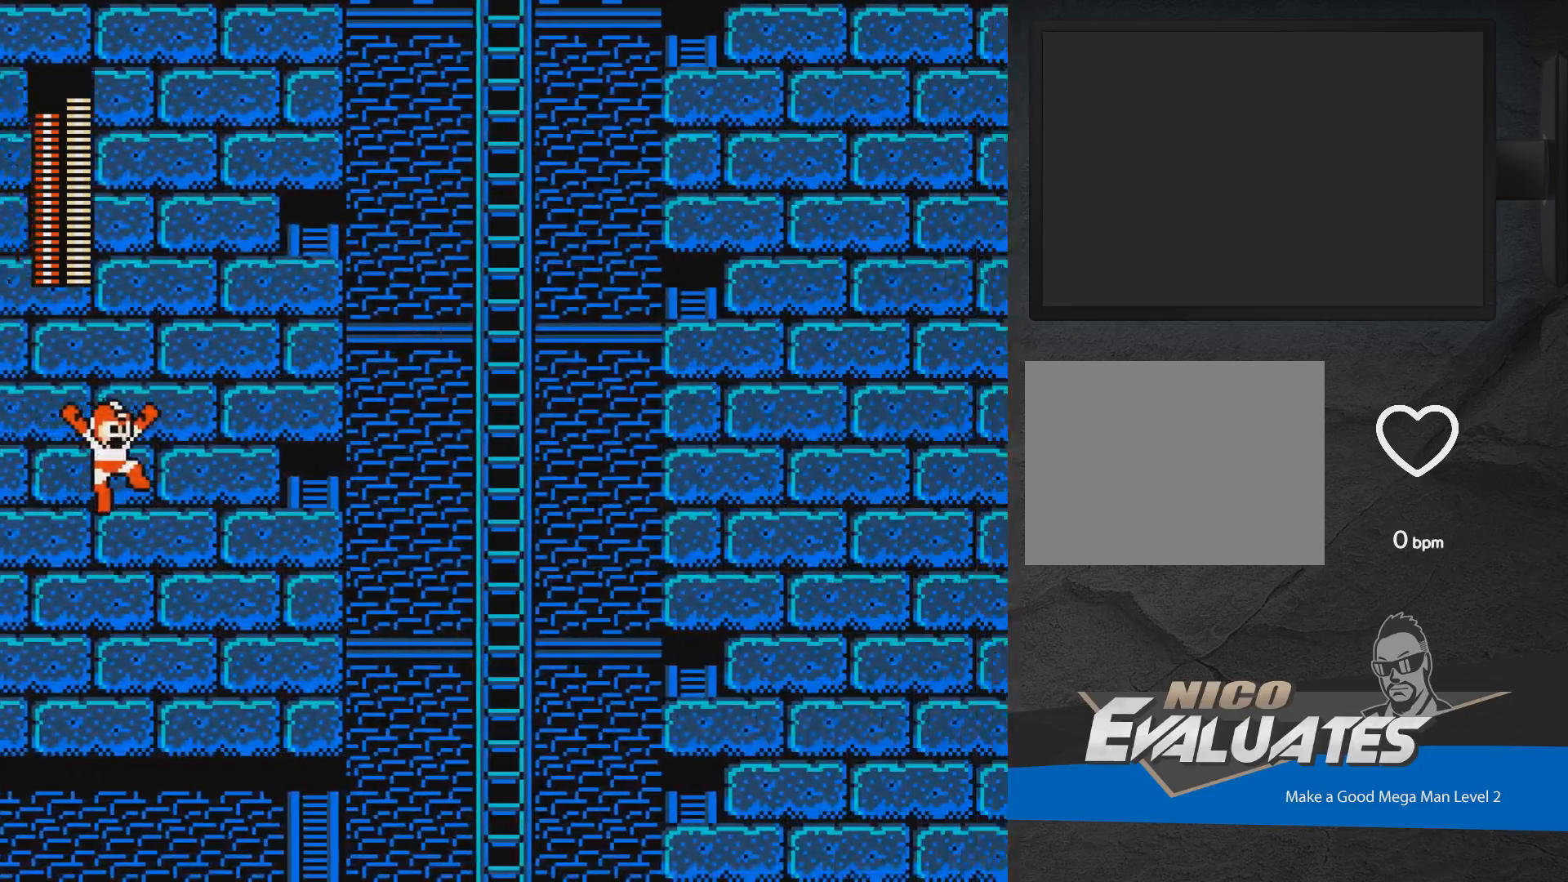
{"buttons": ["DPAD_RIGHT"], "events": [[67, "A", "up"]]}
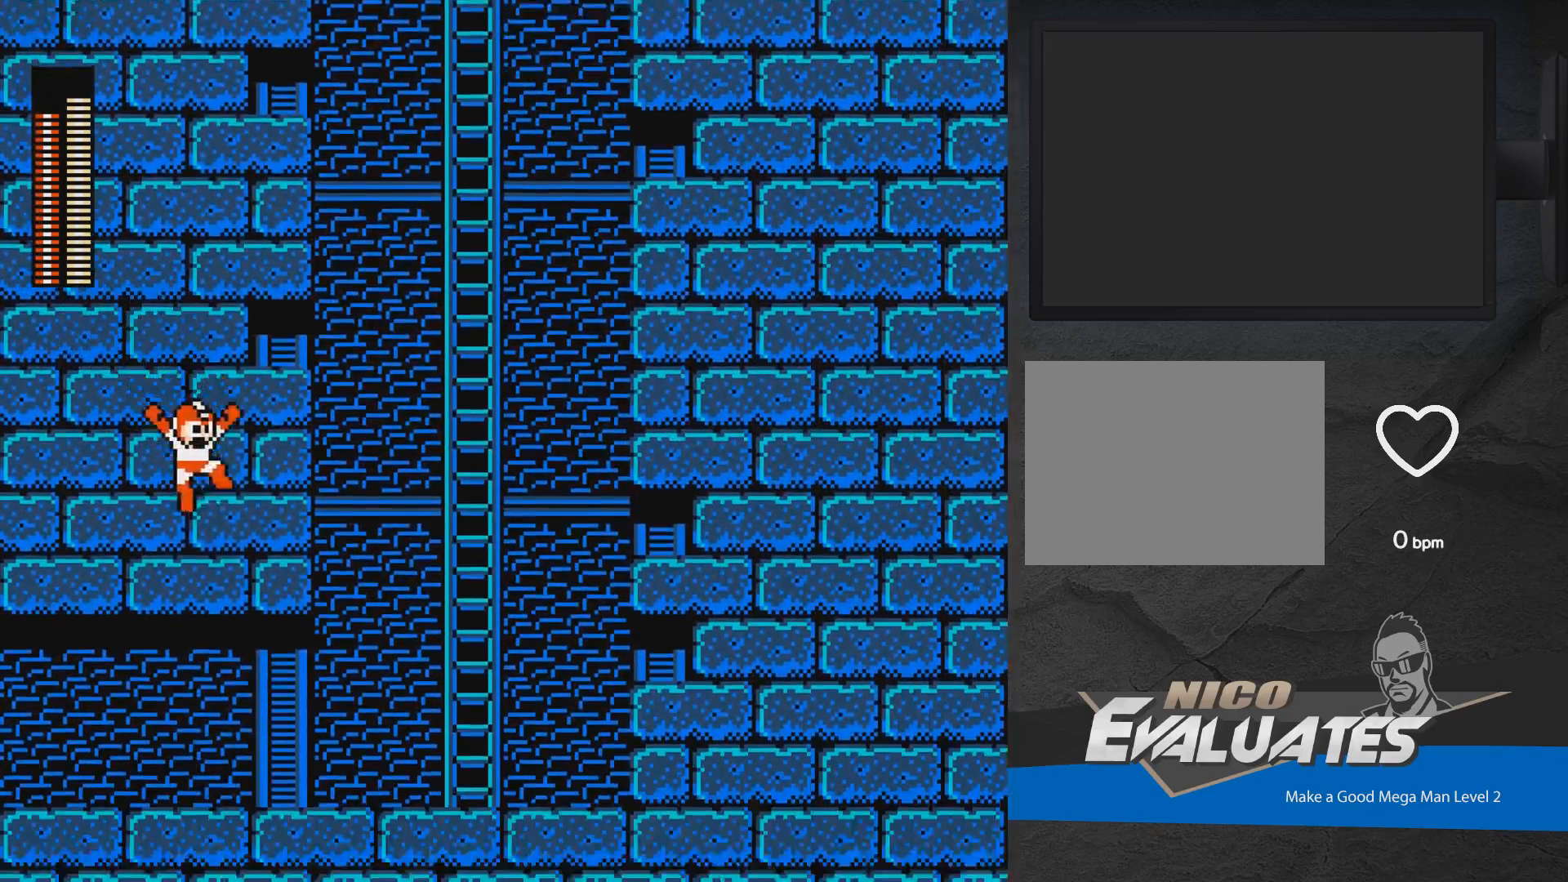
{"buttons": ["A", "DPAD_RIGHT"], "events": [[400, "A", "down"]]}
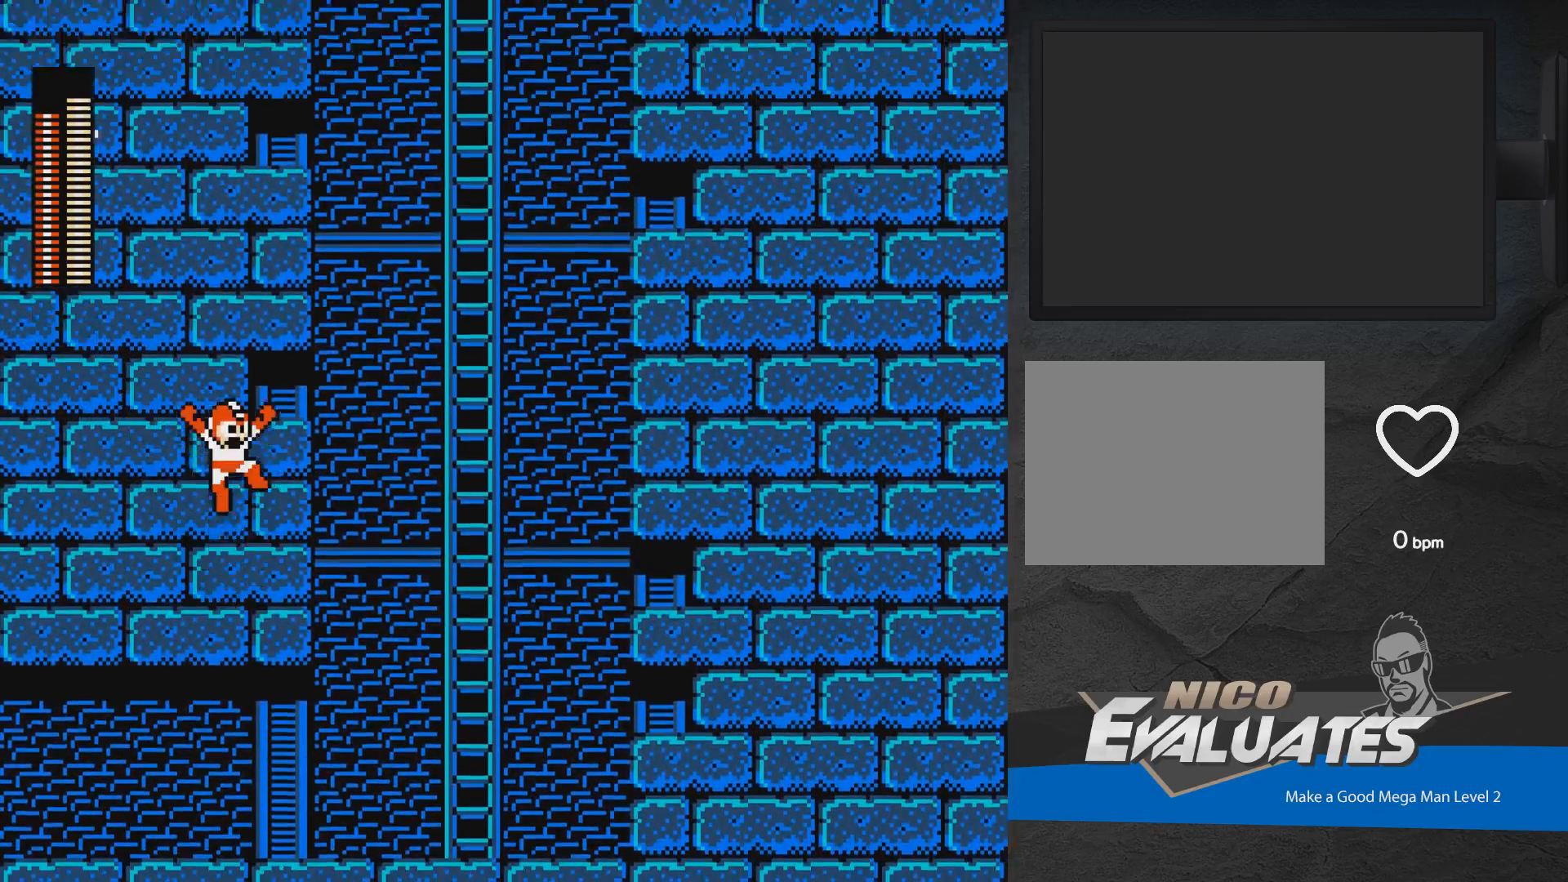
{"buttons": ["DPAD_LEFT"], "events": [[300, "A", "up"], [300, "DPAD_RIGHT", "up"], [367, "DPAD_LEFT", "down"], [450, "A", "down"], [467, "A", "up"]]}
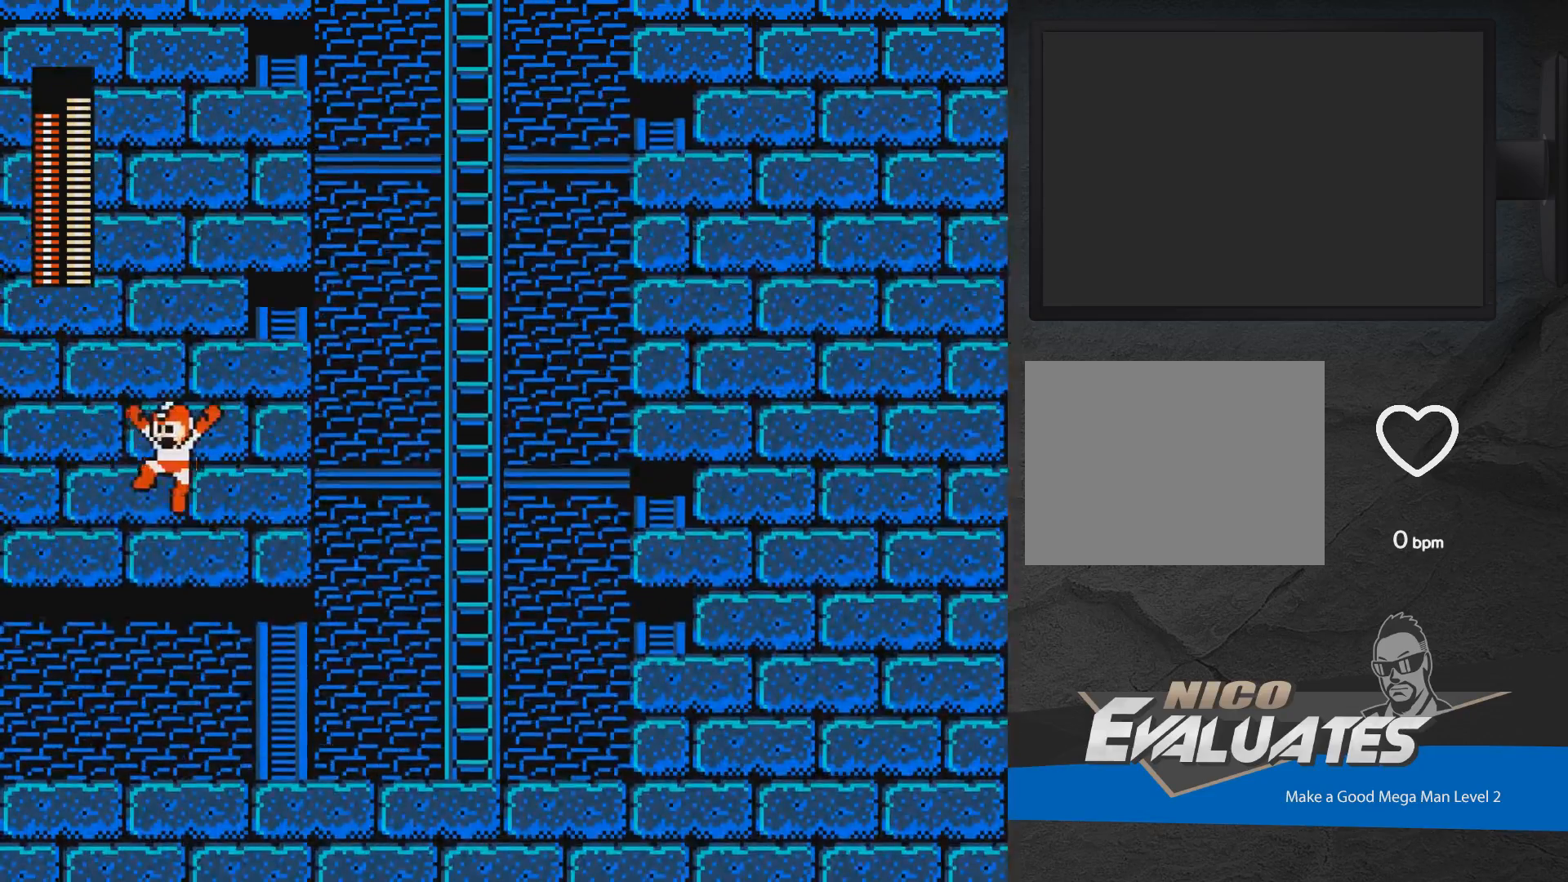
{"buttons": ["DPAD_RIGHT"], "events": [[100, "A", "down"], [150, "DPAD_UP", "down"], [167, "DPAD_UP", "up"], [200, "DPAD_LEFT", "up"], [250, "DPAD_RIGHT", "down"], [433, "A", "up"]]}
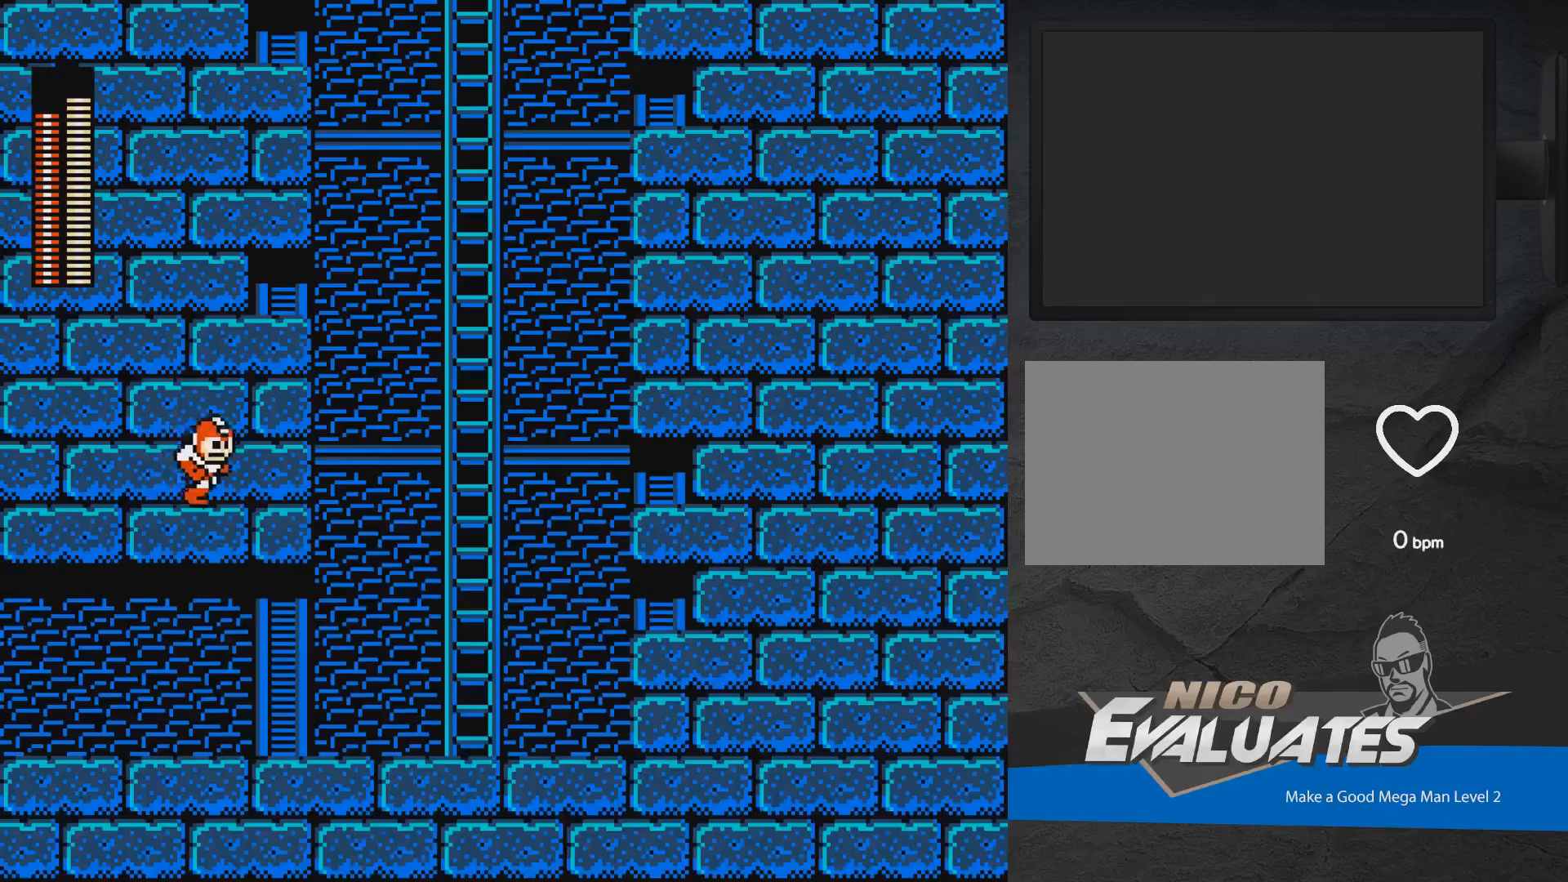
{"buttons": ["DPAD_UP", "DPAD_LEFT"], "events": [[17, "A", "down"], [17, "DPAD_RIGHT", "up"], [83, "DPAD_LEFT", "down"], [400, "A", "up"], [467, "DPAD_UP", "down"]]}
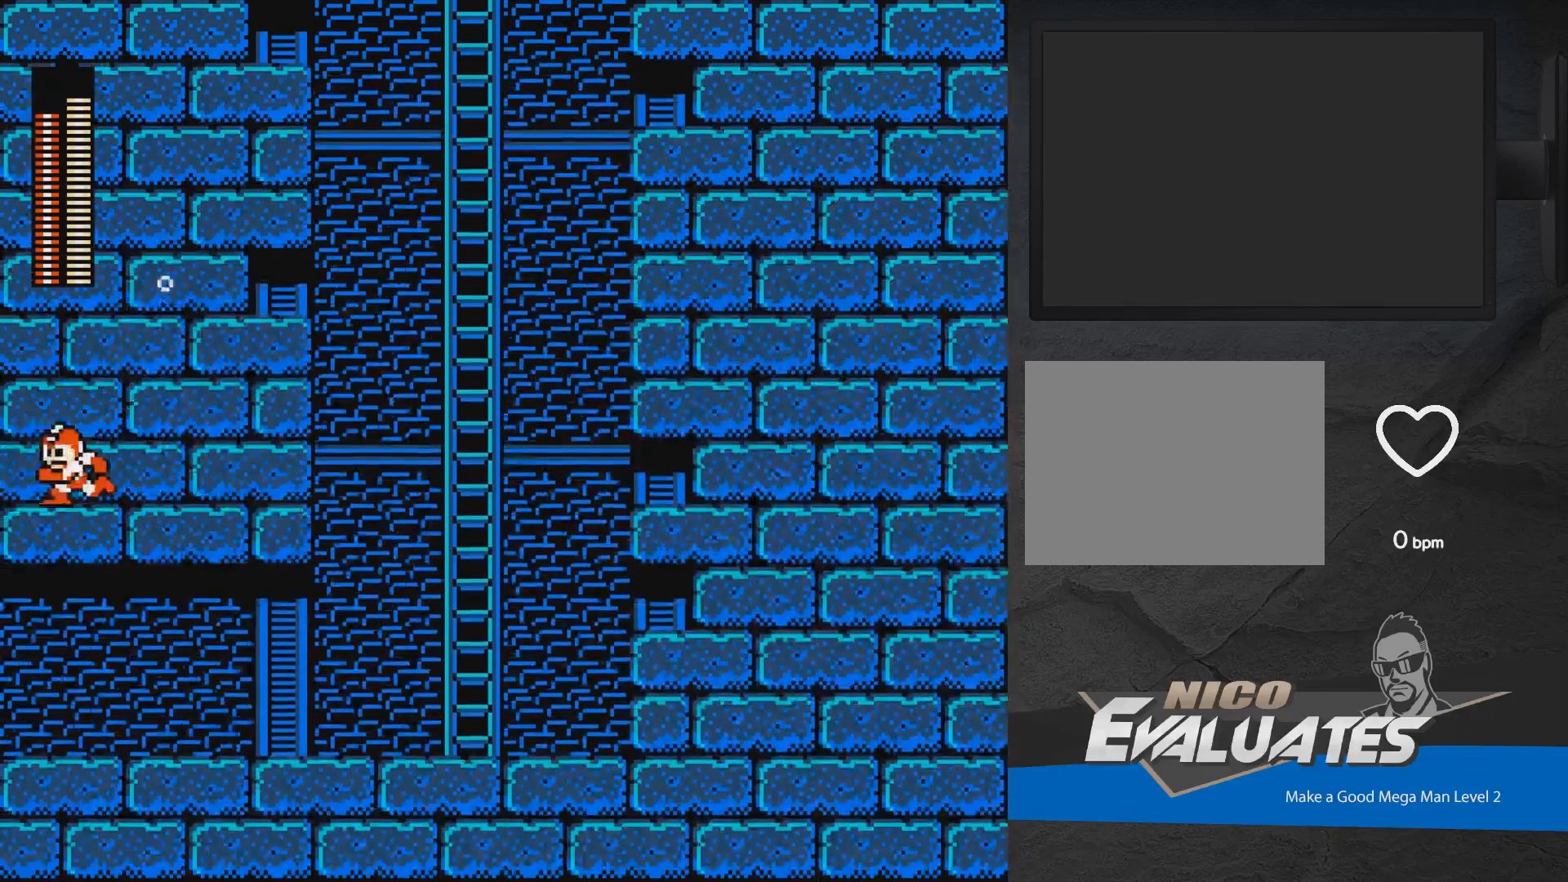
{"buttons": ["A", "DPAD_RIGHT"], "events": [[150, "A", "down"], [217, "DPAD_LEFT", "up"], [217, "DPAD_UP", "up"], [283, "DPAD_RIGHT", "down"]]}
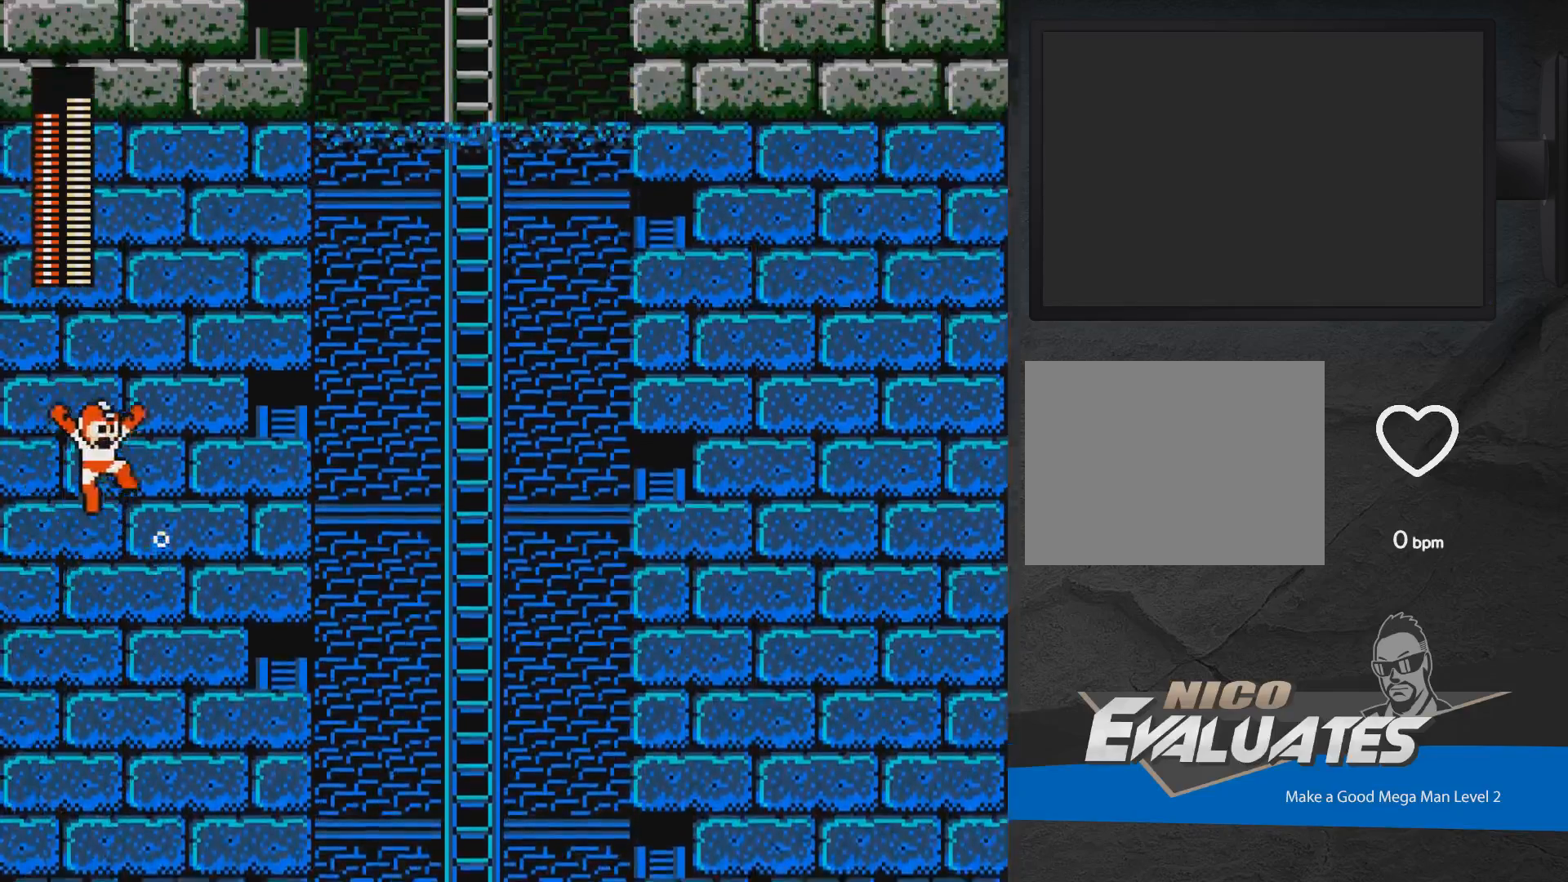
{"buttons": ["A", "DPAD_RIGHT"], "events": []}
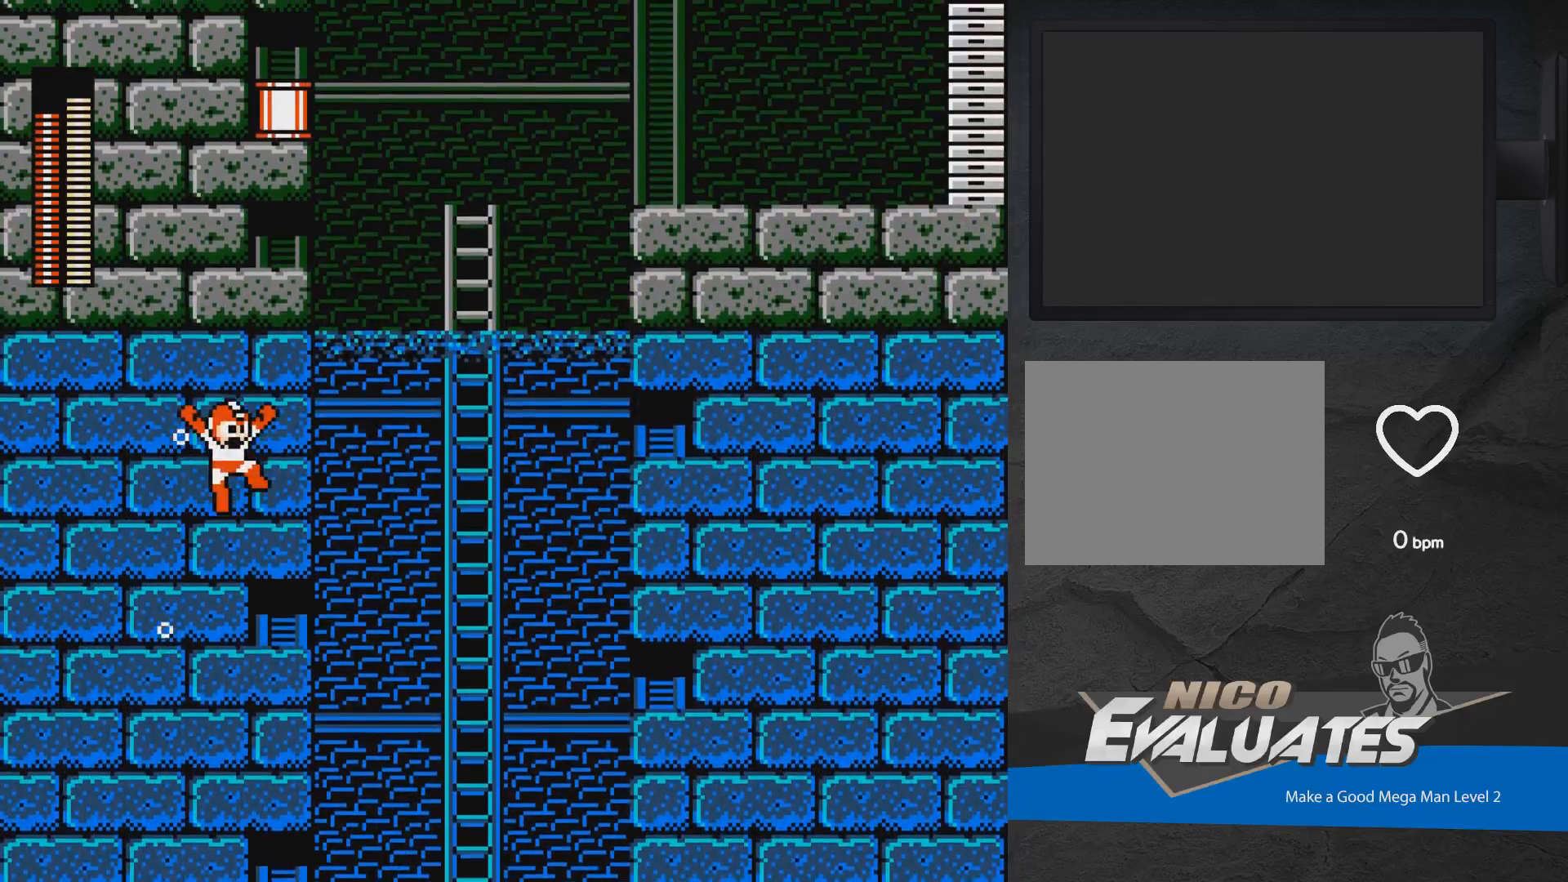
{"buttons": ["DPAD_RIGHT"], "events": [[383, "A", "up"]]}
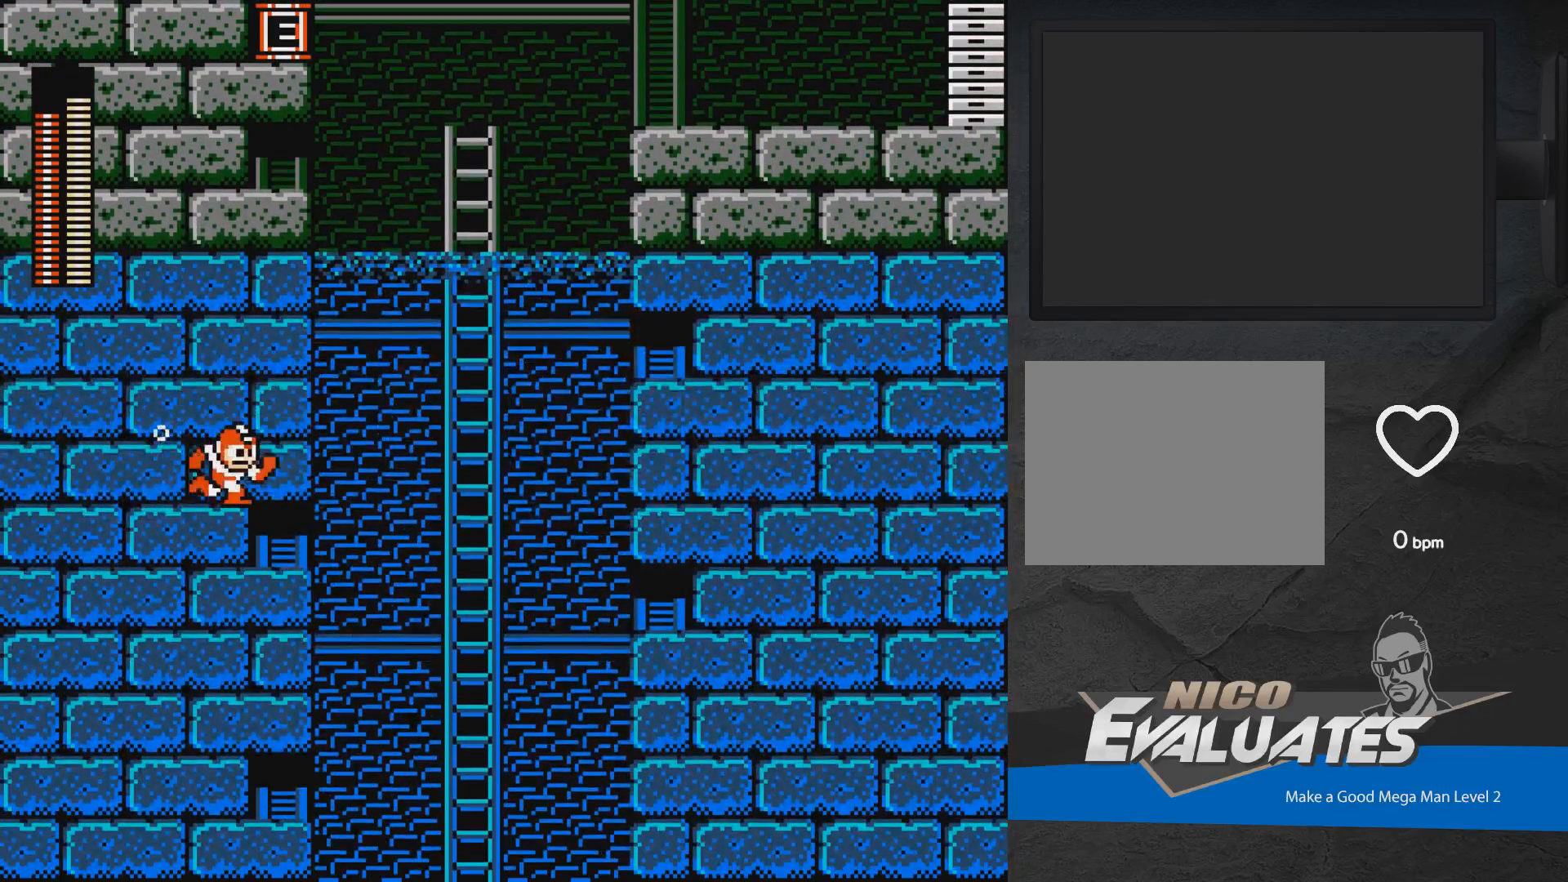
{"buttons": ["A", "DPAD_LEFT"], "events": [[317, "A", "down"], [400, "DPAD_RIGHT", "up"], [450, "DPAD_LEFT", "down"]]}
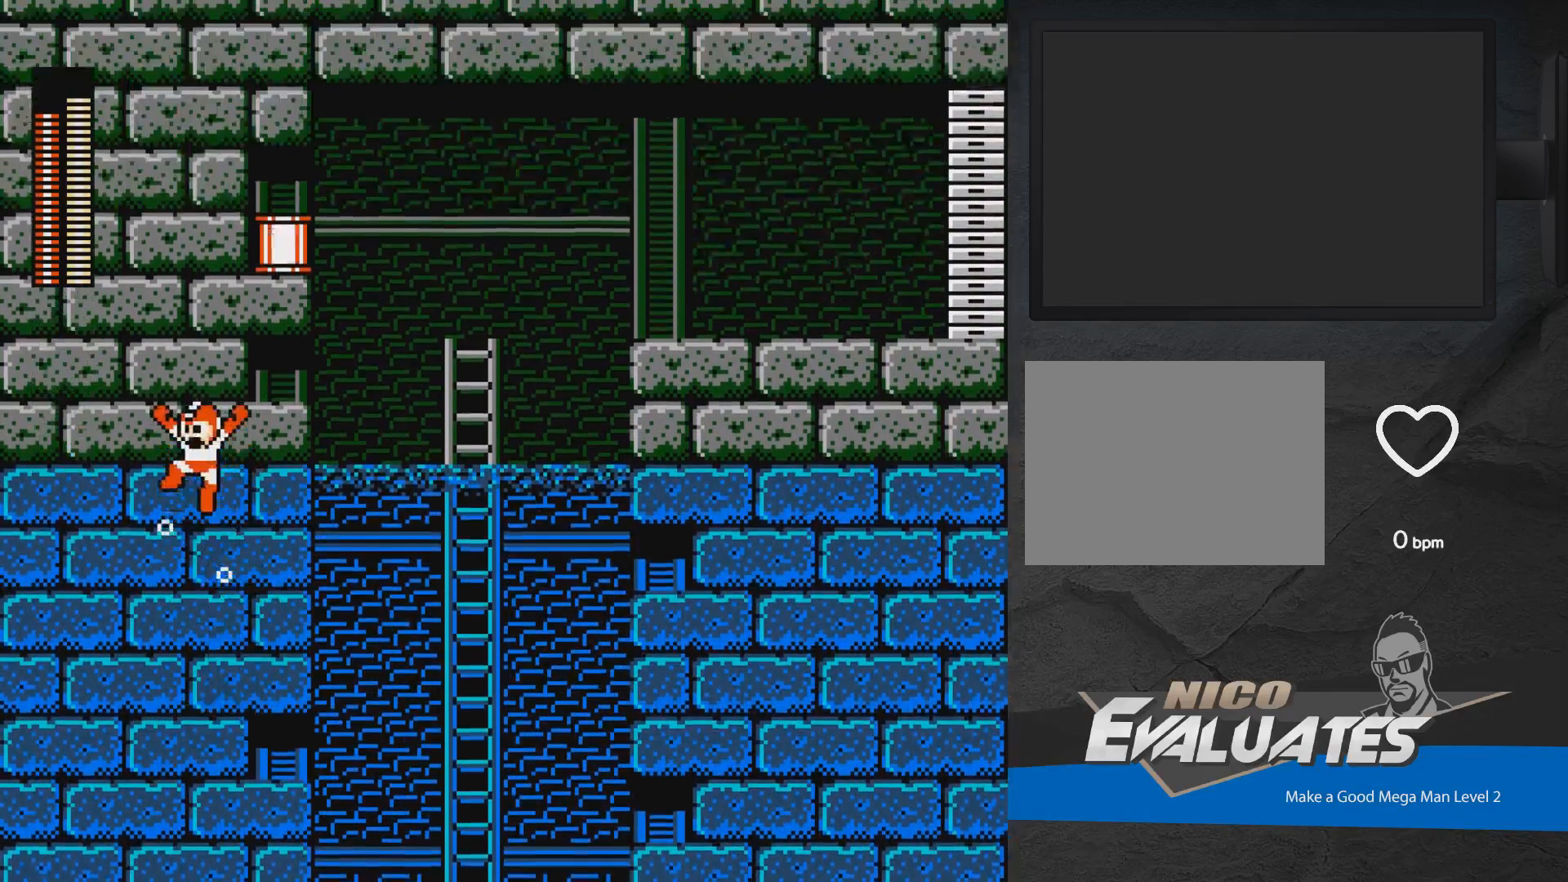
{"buttons": ["DPAD_RIGHT"], "events": [[67, "DPAD_LEFT", "up"], [133, "DPAD_RIGHT", "down"], [500, "A", "up"]]}
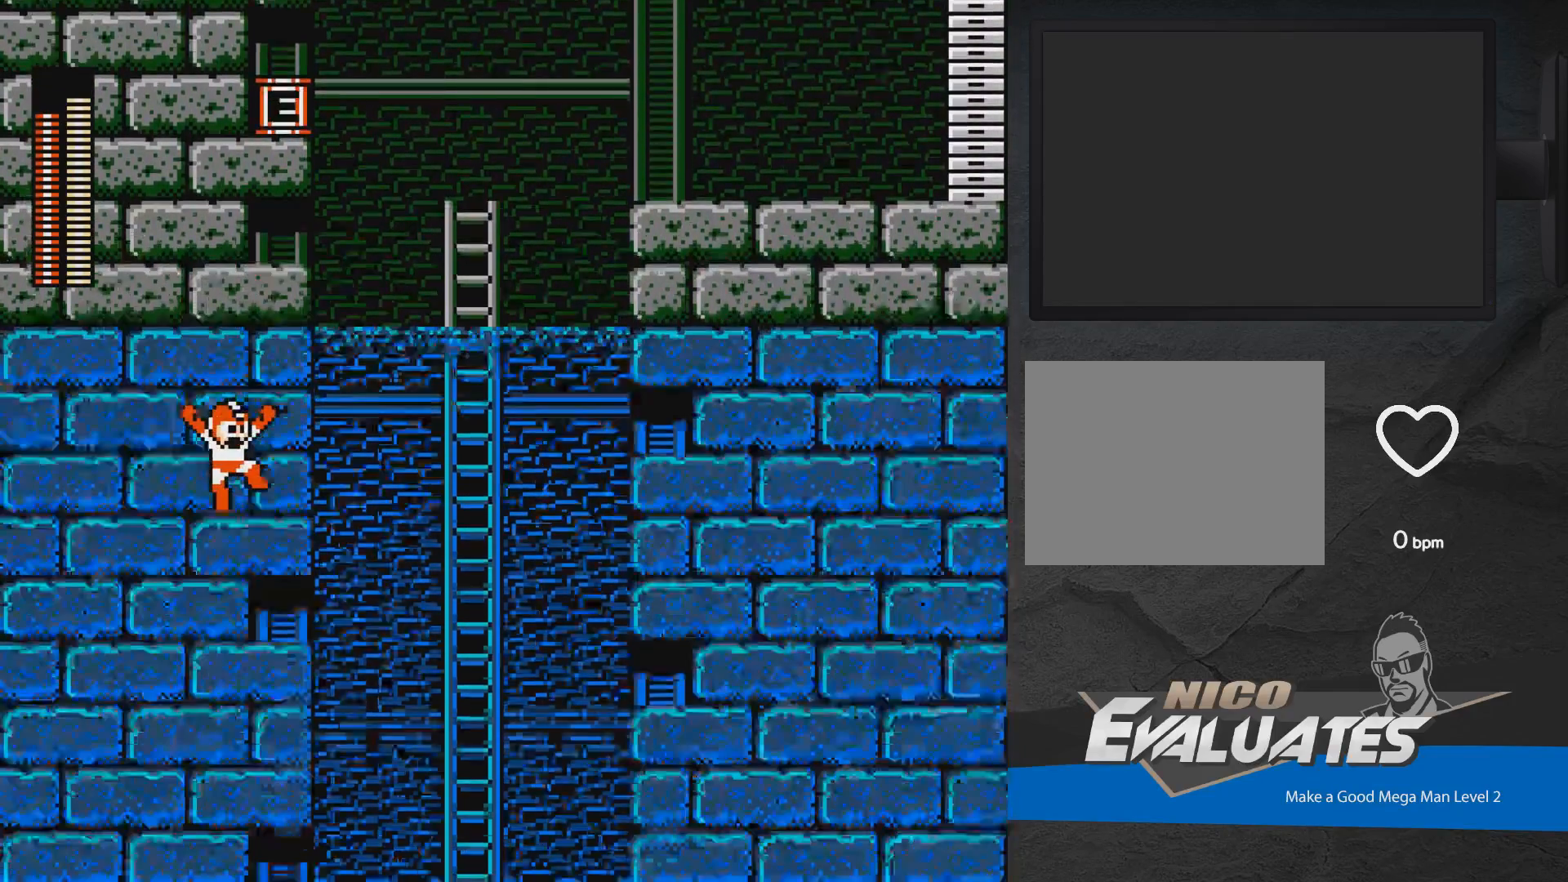
{"buttons": ["A", "DPAD_RIGHT"], "events": [[67, "DPAD_RIGHT", "up"], [183, "DPAD_LEFT", "down"], [217, "A", "down"], [450, "DPAD_LEFT", "up"], [483, "DPAD_RIGHT", "down"]]}
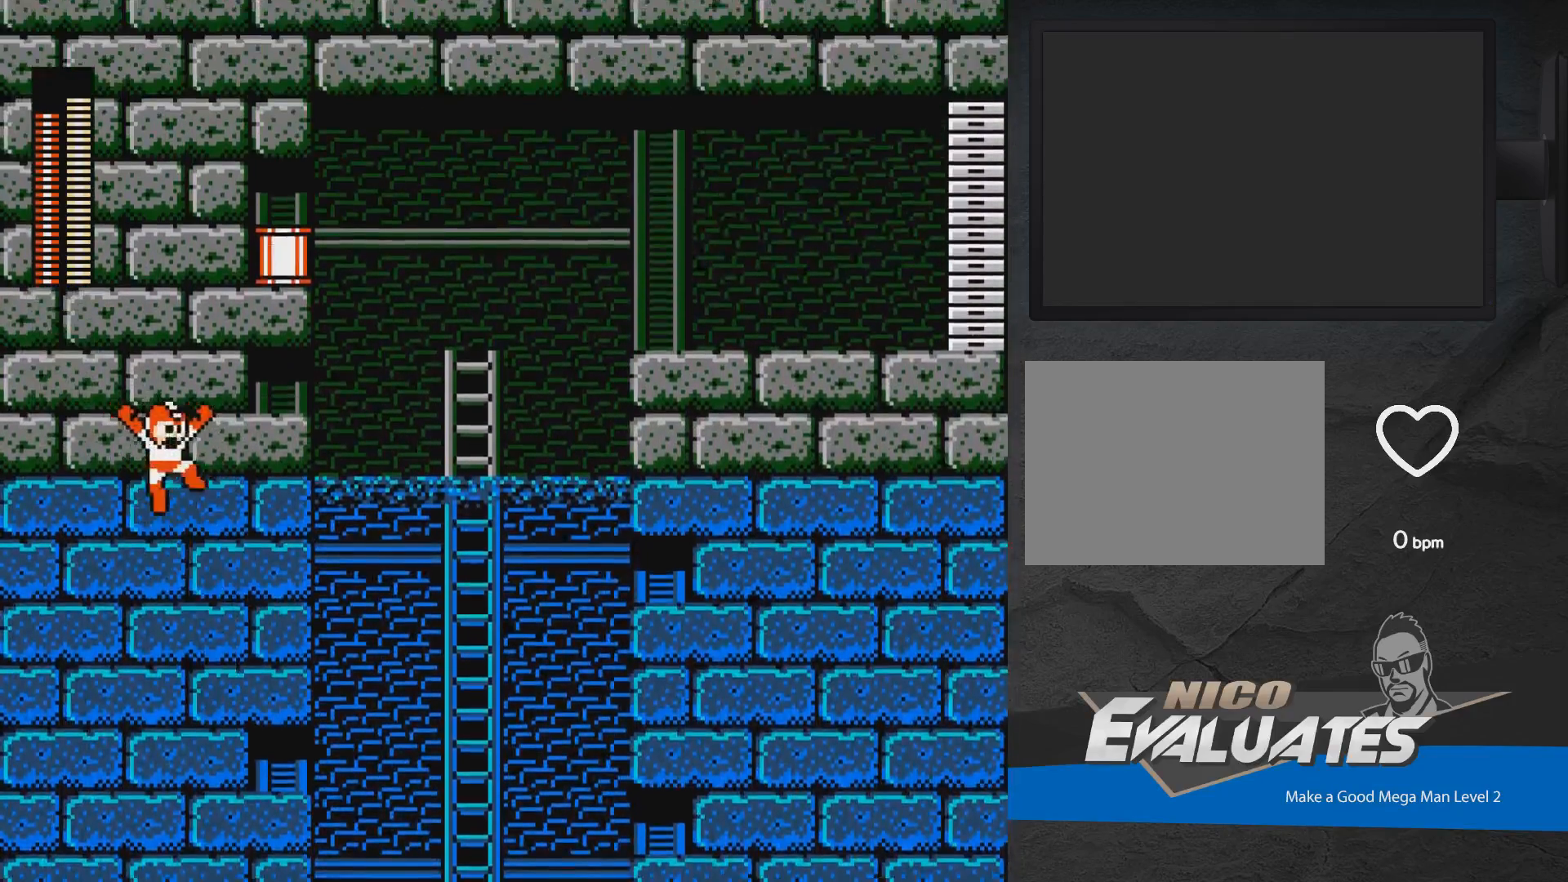
{"buttons": [], "events": [[383, "A", "up"], [433, "DPAD_RIGHT", "up"]]}
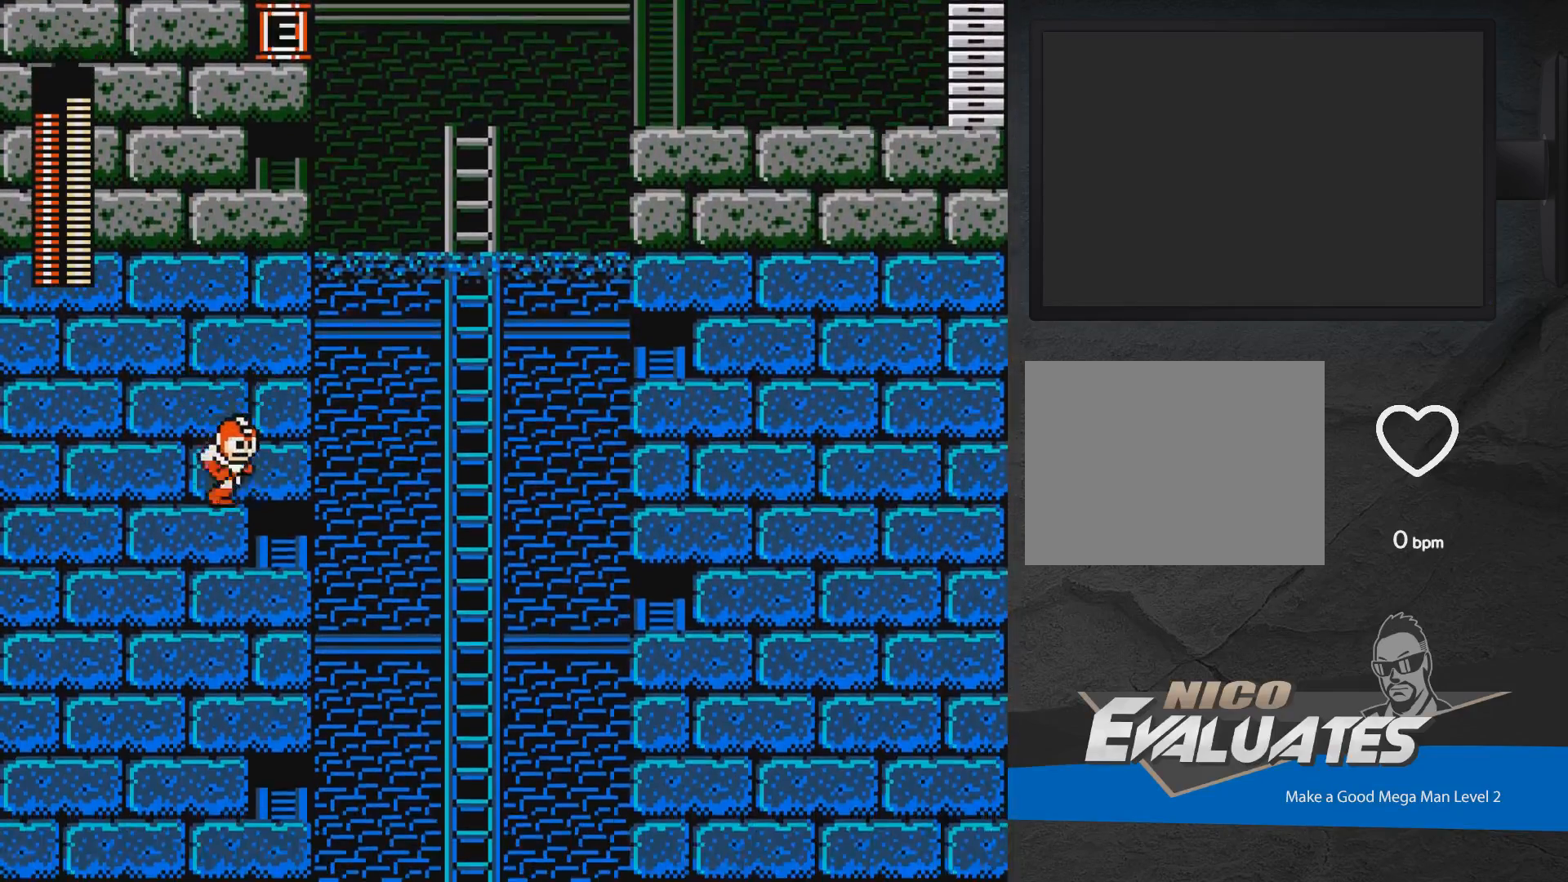
{"buttons": ["A", "DPAD_RIGHT"], "events": [[67, "DPAD_LEFT", "down"], [133, "A", "down"], [200, "DPAD_UP", "down"], [383, "DPAD_UP", "up"], [400, "DPAD_LEFT", "up"], [450, "DPAD_RIGHT", "down"]]}
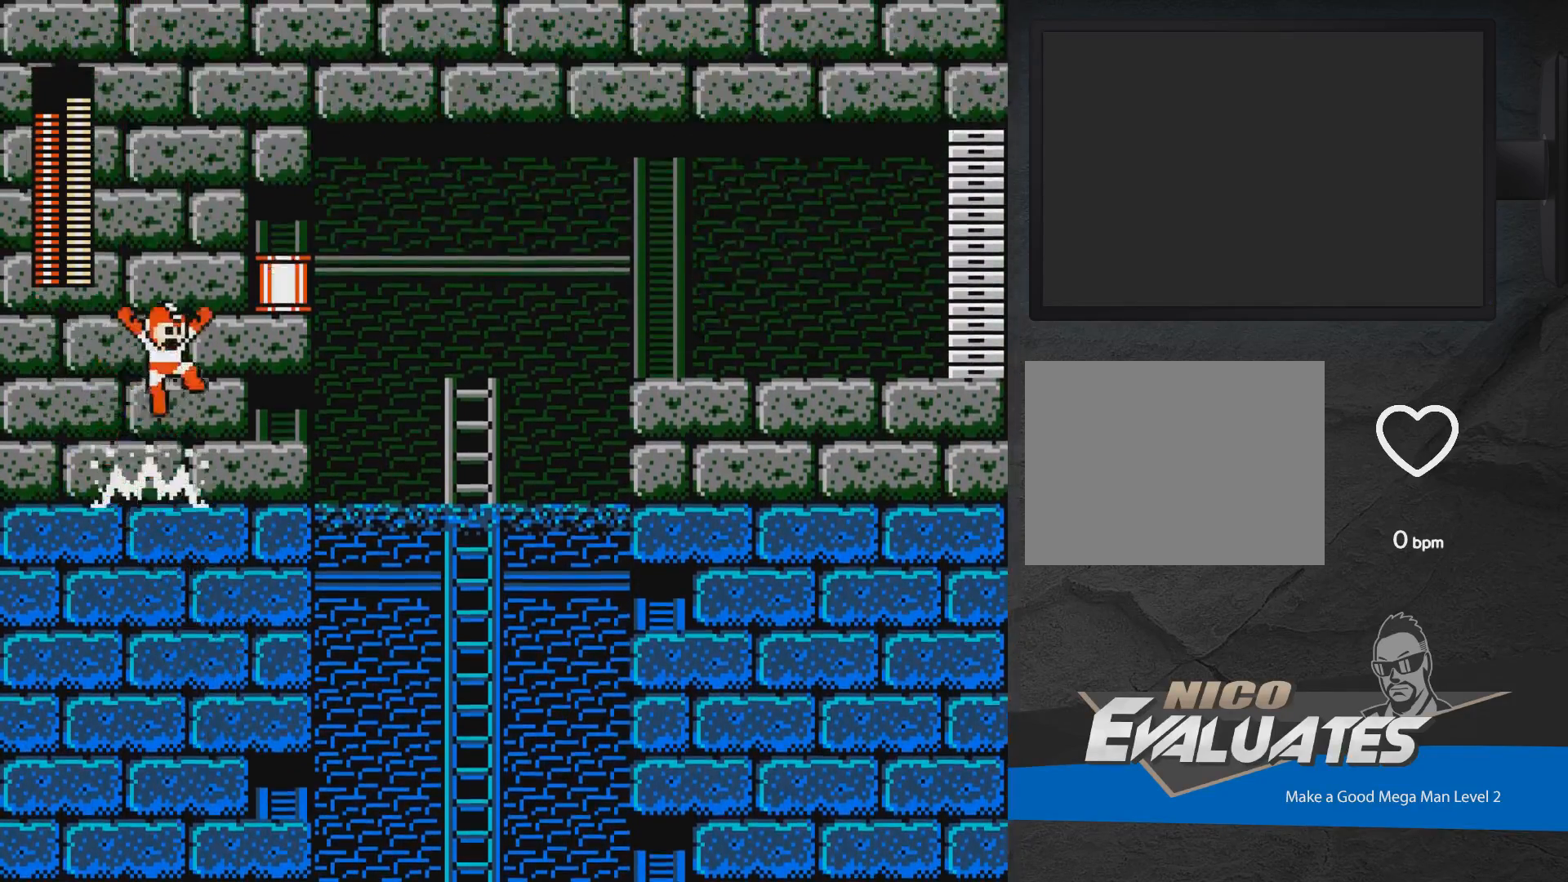
{"buttons": ["A", "DPAD_RIGHT"], "events": []}